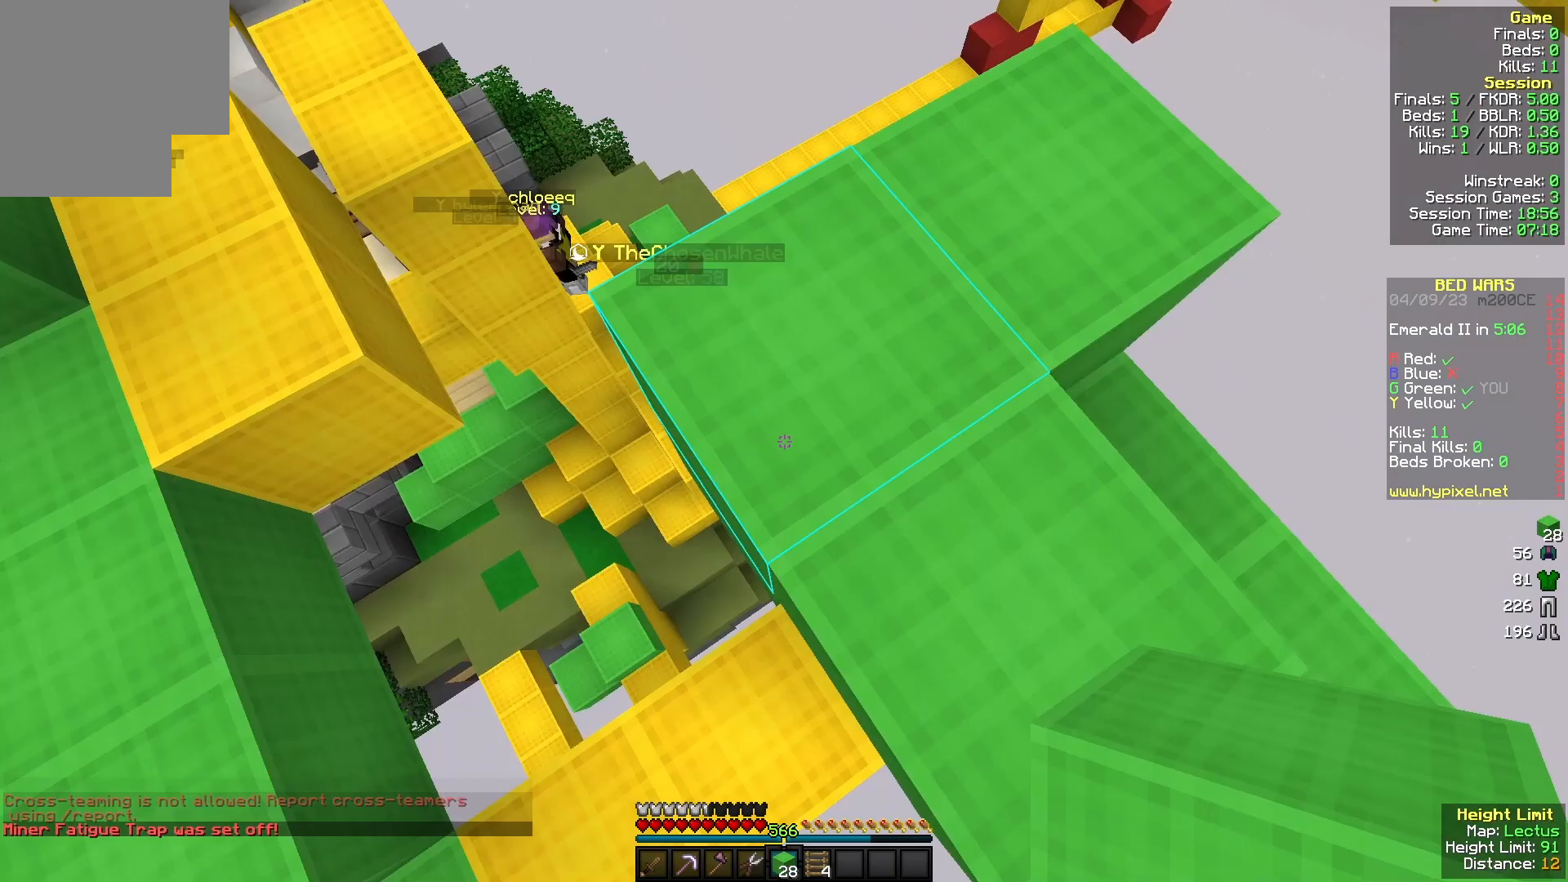
Gameplay with keyboard and mouse; each line is a JSON object with the keys and mouse buttons held at the frame after it. "events" lists presses ("down") and releases ("up") of "a", "d", "s", "w", "mouse_left" and "mouse_right" between this image and that frame as [ms after this image, input, new state], when the widget could be followed in between. "mouse_left", "mouse_right" = the "left", "right" buttons of the "mouse" list. No other keys are recorded. Fast repeated clicks can show as one long hold. Mouse movement is not recorded.
{"keys": ["a", "s"], "mouse": ["right"], "events": [[33, "a", "down"], [200, "s", "down"], [267, "mouse_right", "down"]]}
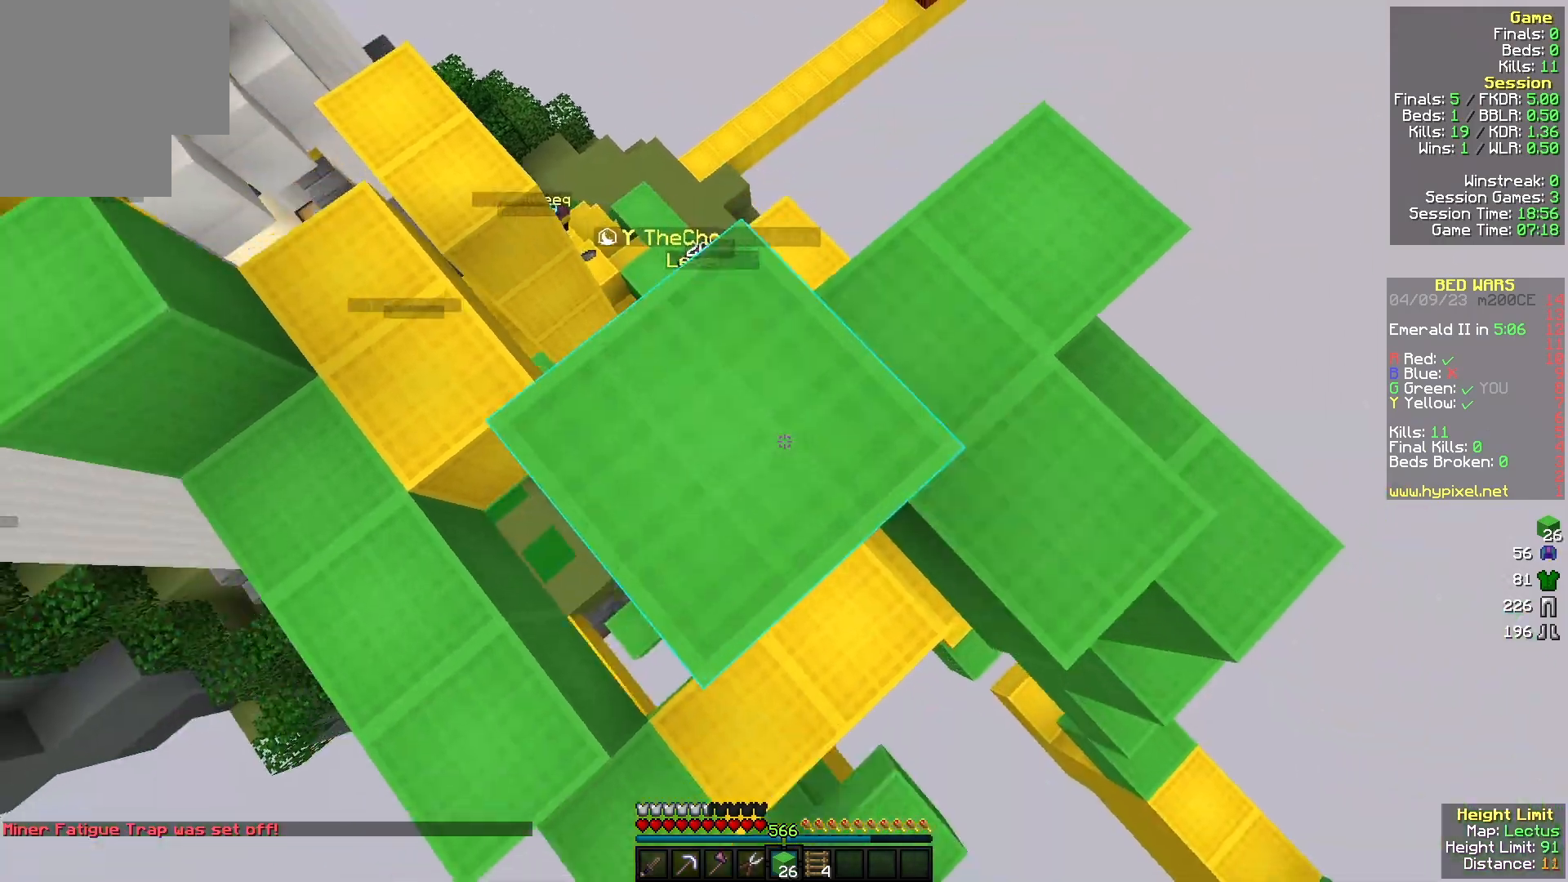
{"keys": ["a"], "mouse": ["right"], "events": [[33, "s", "up"], [267, "mouse_right", "up"], [300, "s", "down"], [400, "mouse_right", "down"], [467, "s", "up"]]}
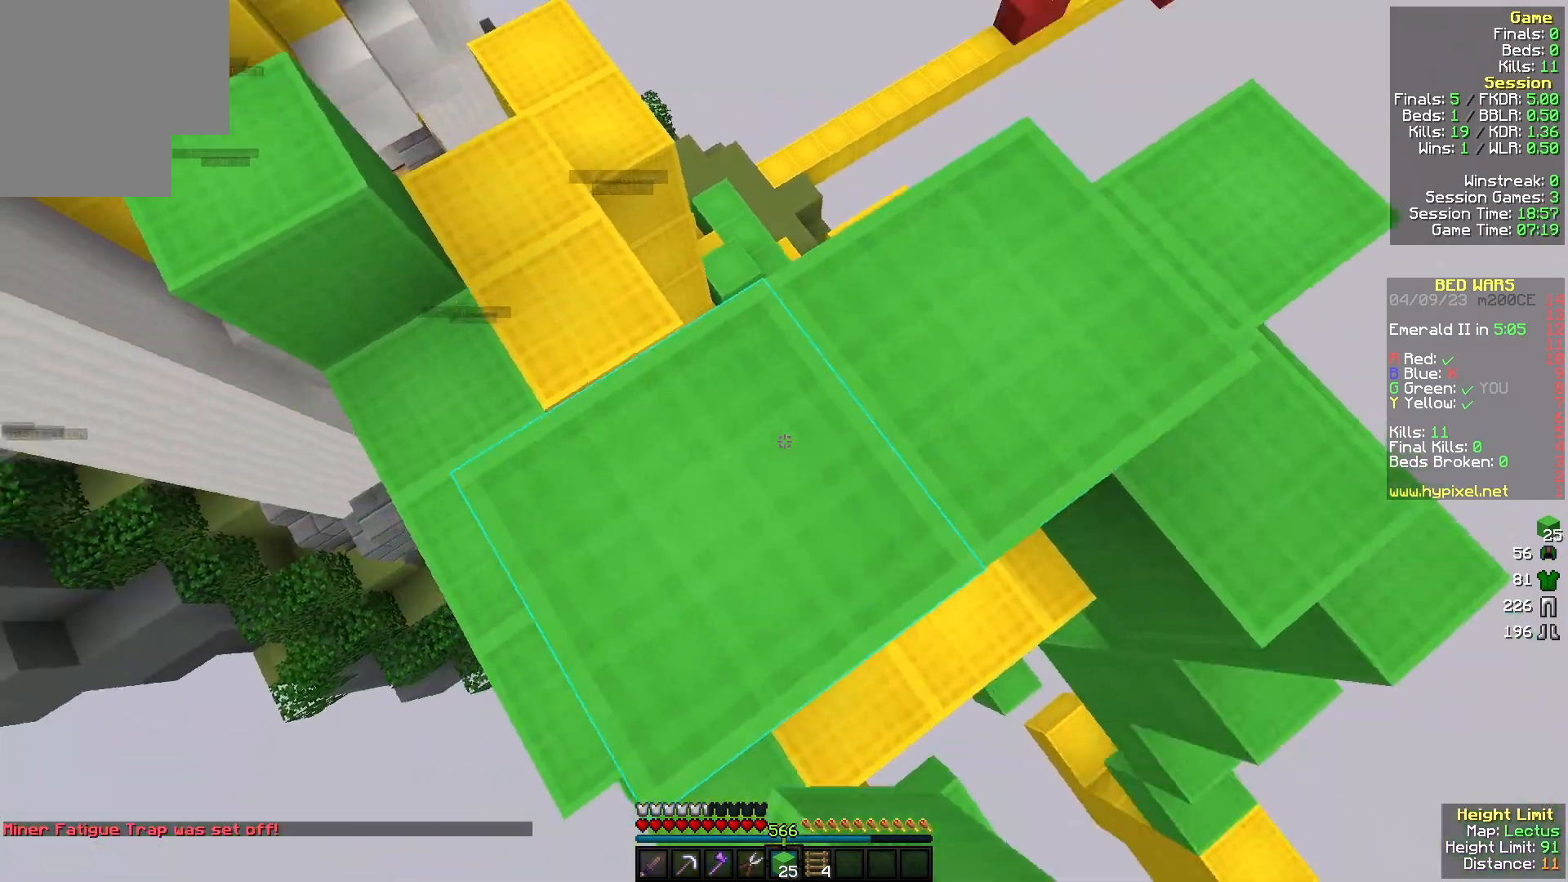
{"keys": ["a", "w"], "mouse": [], "events": [[67, "mouse_right", "up"], [133, "a", "up"], [167, "w", "down"], [500, "a", "down"]]}
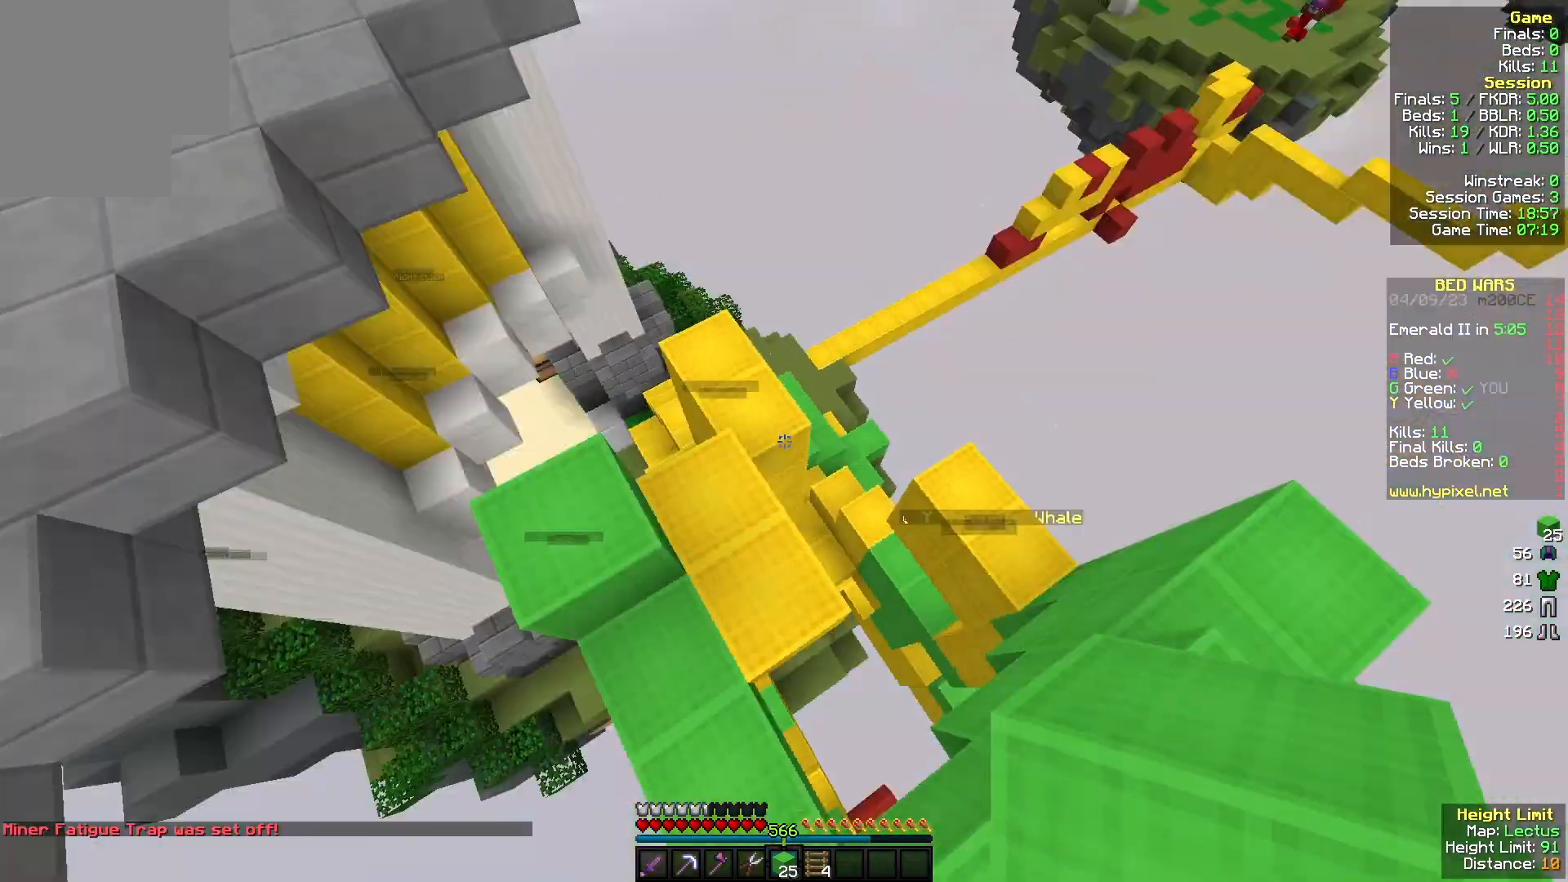
{"keys": [], "mouse": [], "events": [[67, "a", "up"], [67, "w", "up"], [133, "d", "down"], [467, "d", "up"]]}
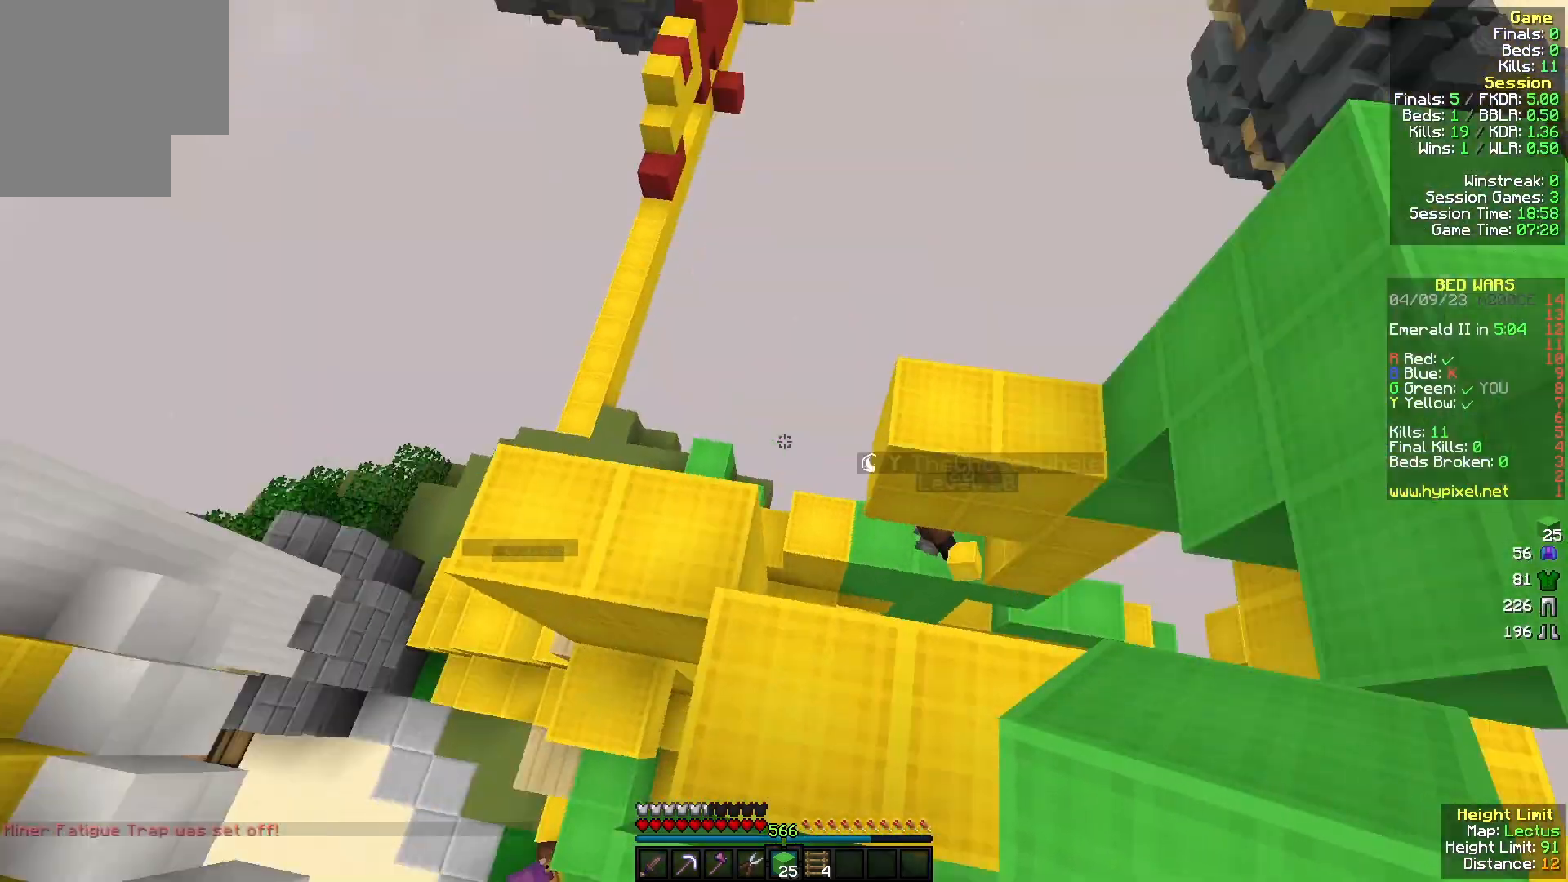
{"keys": [], "mouse": [], "events": []}
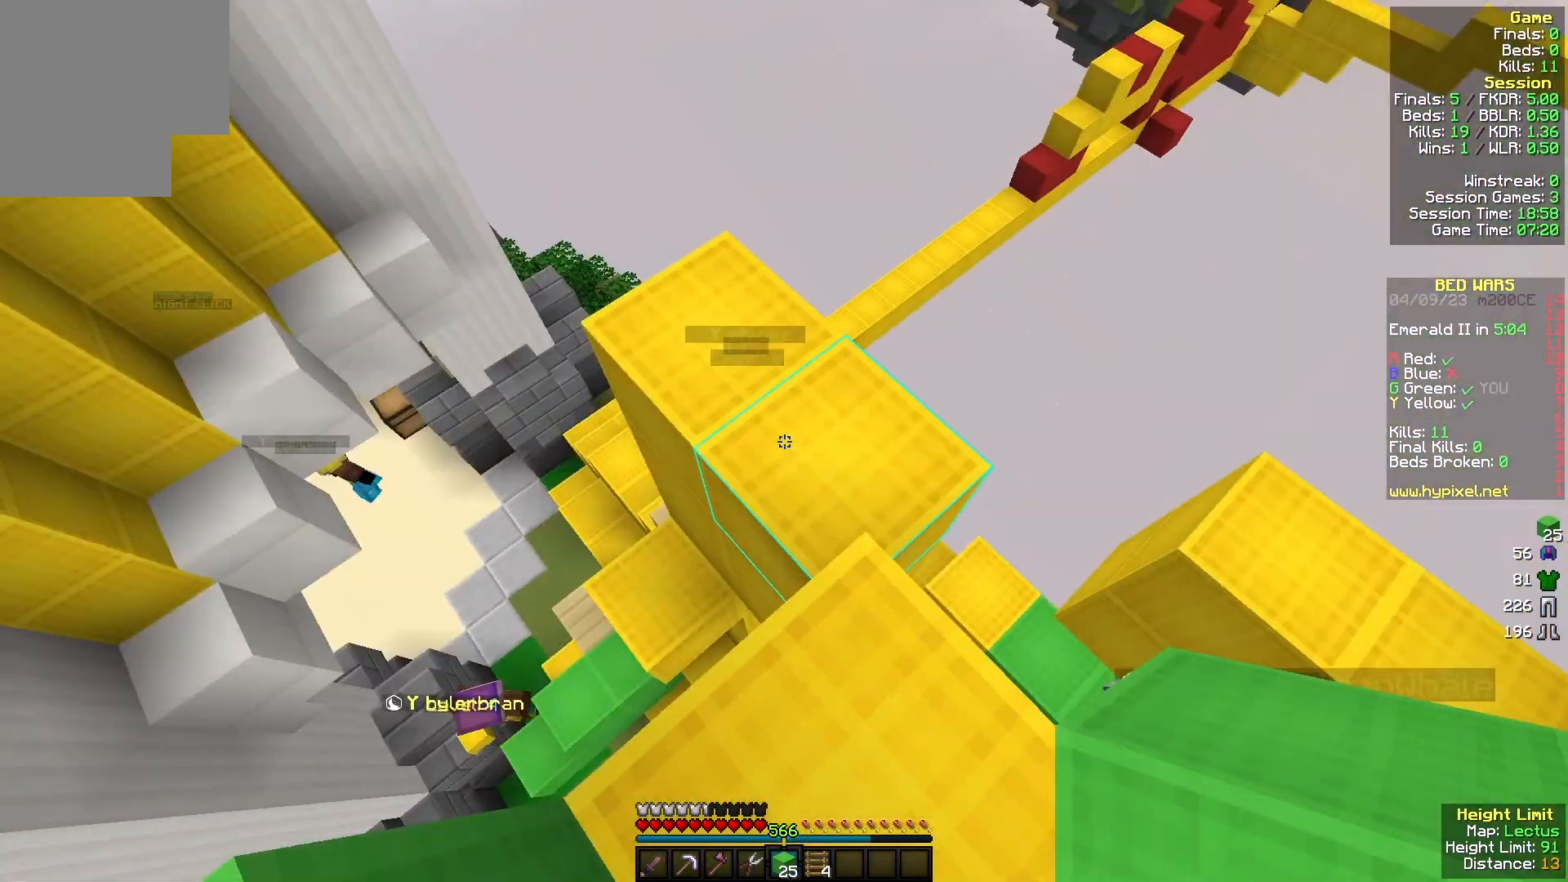
{"keys": [], "mouse": [], "events": []}
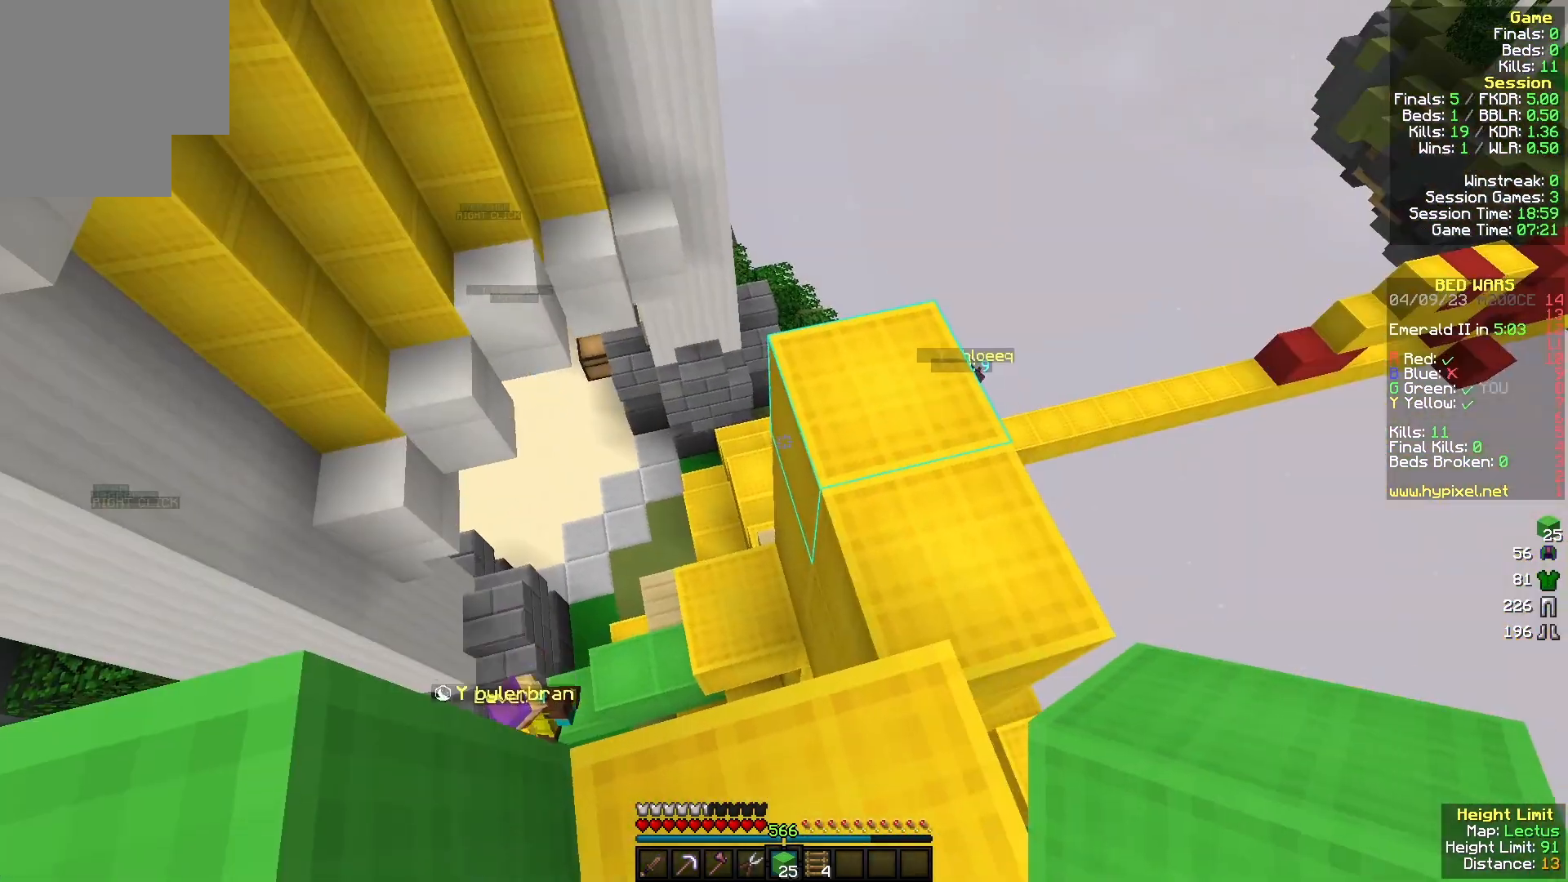
{"keys": [], "mouse": [], "events": [[67, "w", "down"], [500, "w", "up"]]}
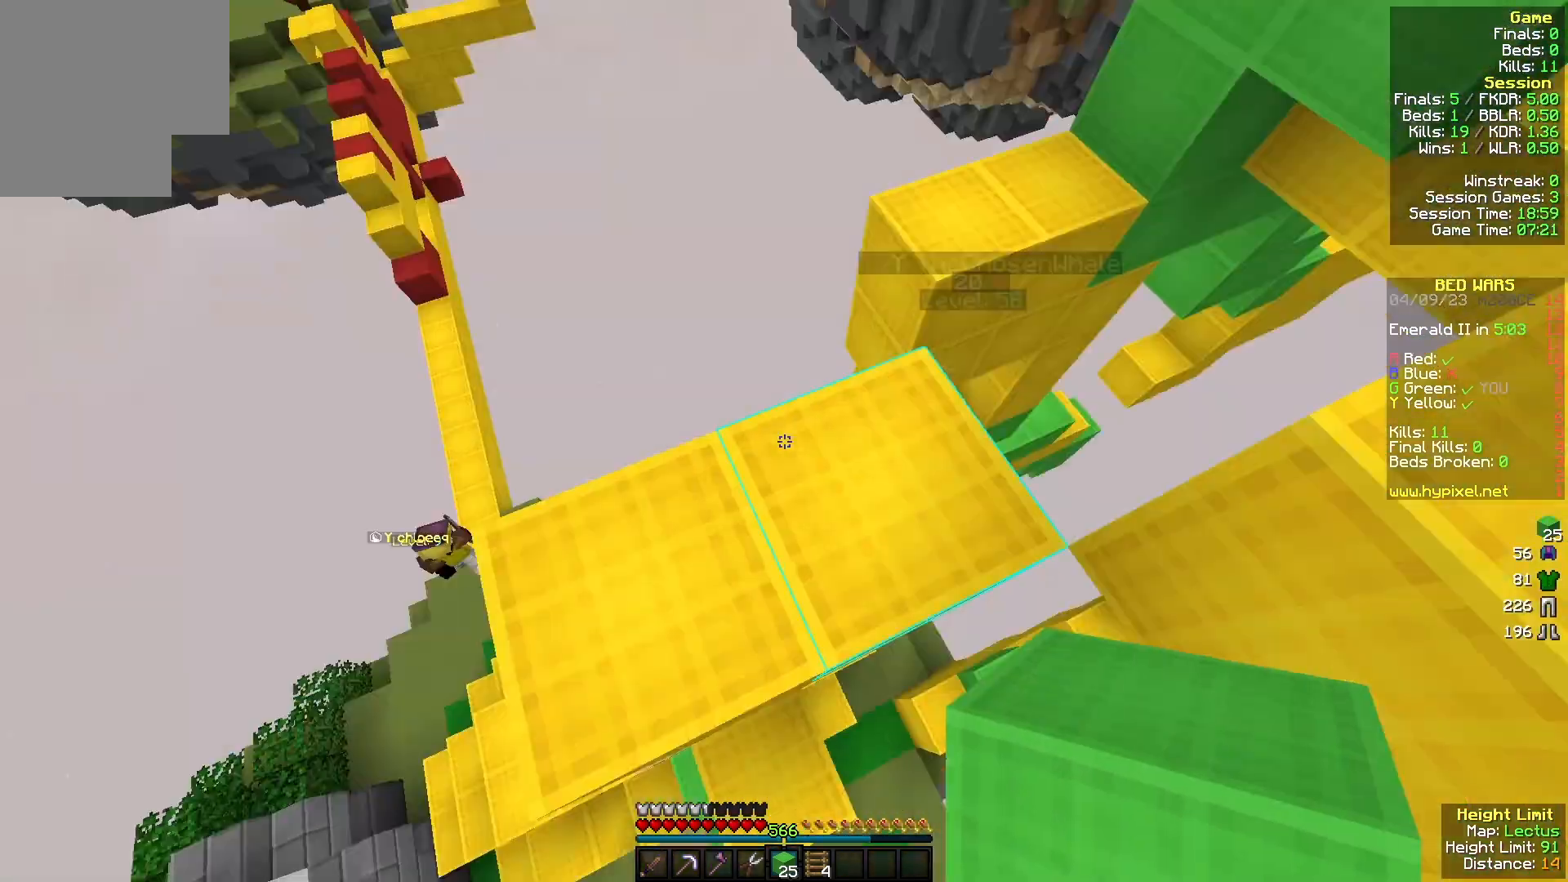
{"keys": ["a"], "mouse": [], "events": [[367, "mouse_right", "down"], [433, "a", "down"], [500, "mouse_right", "up"]]}
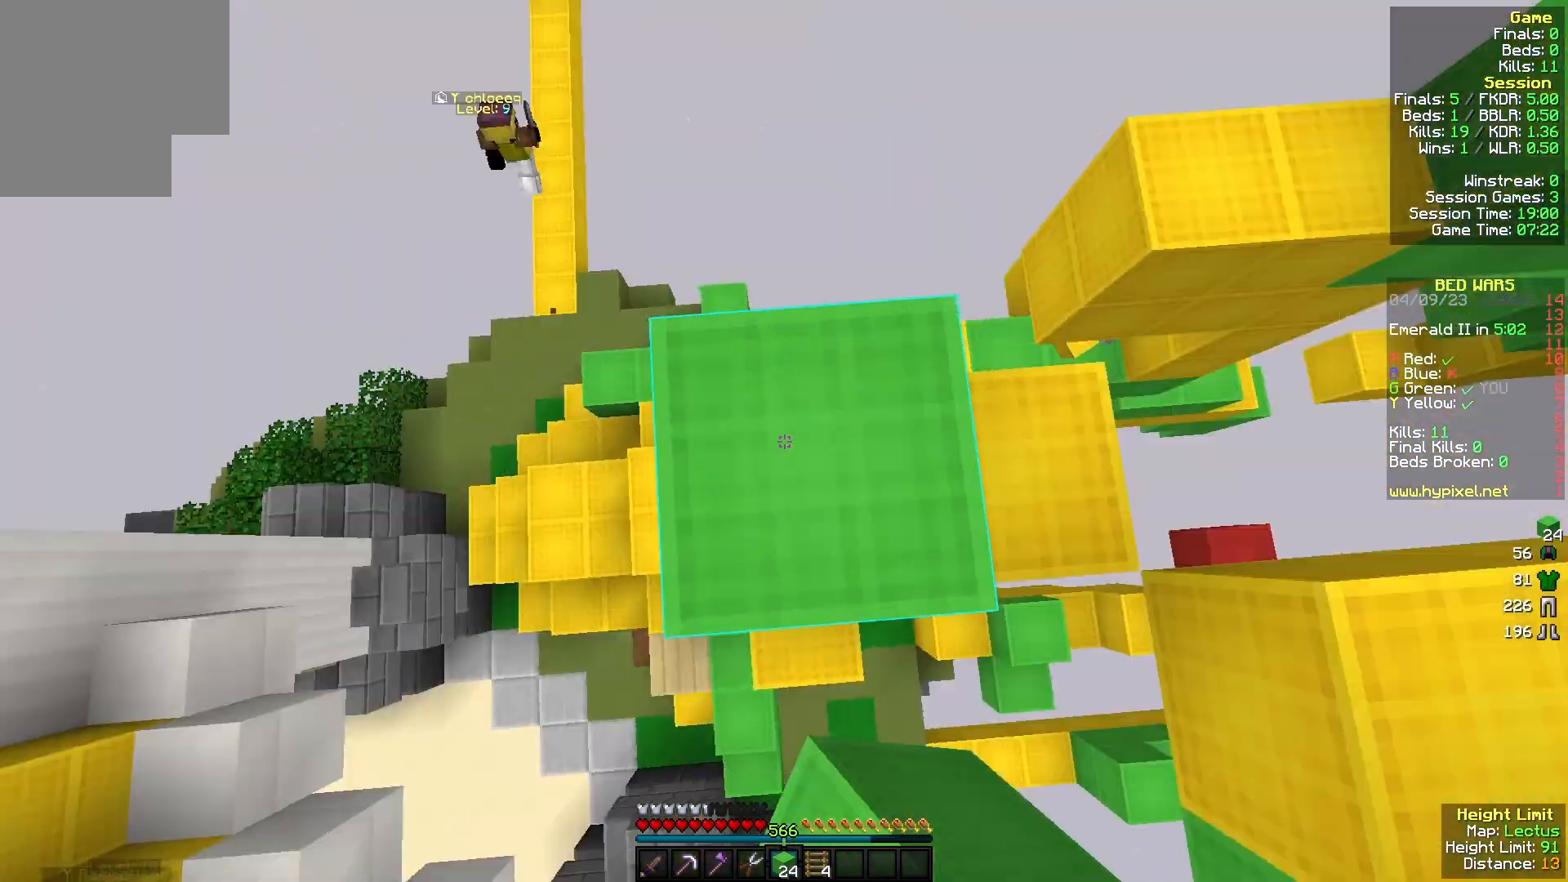
{"keys": ["d"], "mouse": [], "events": [[200, "w", "down"], [367, "a", "up"], [433, "w", "up"], [500, "d", "down"]]}
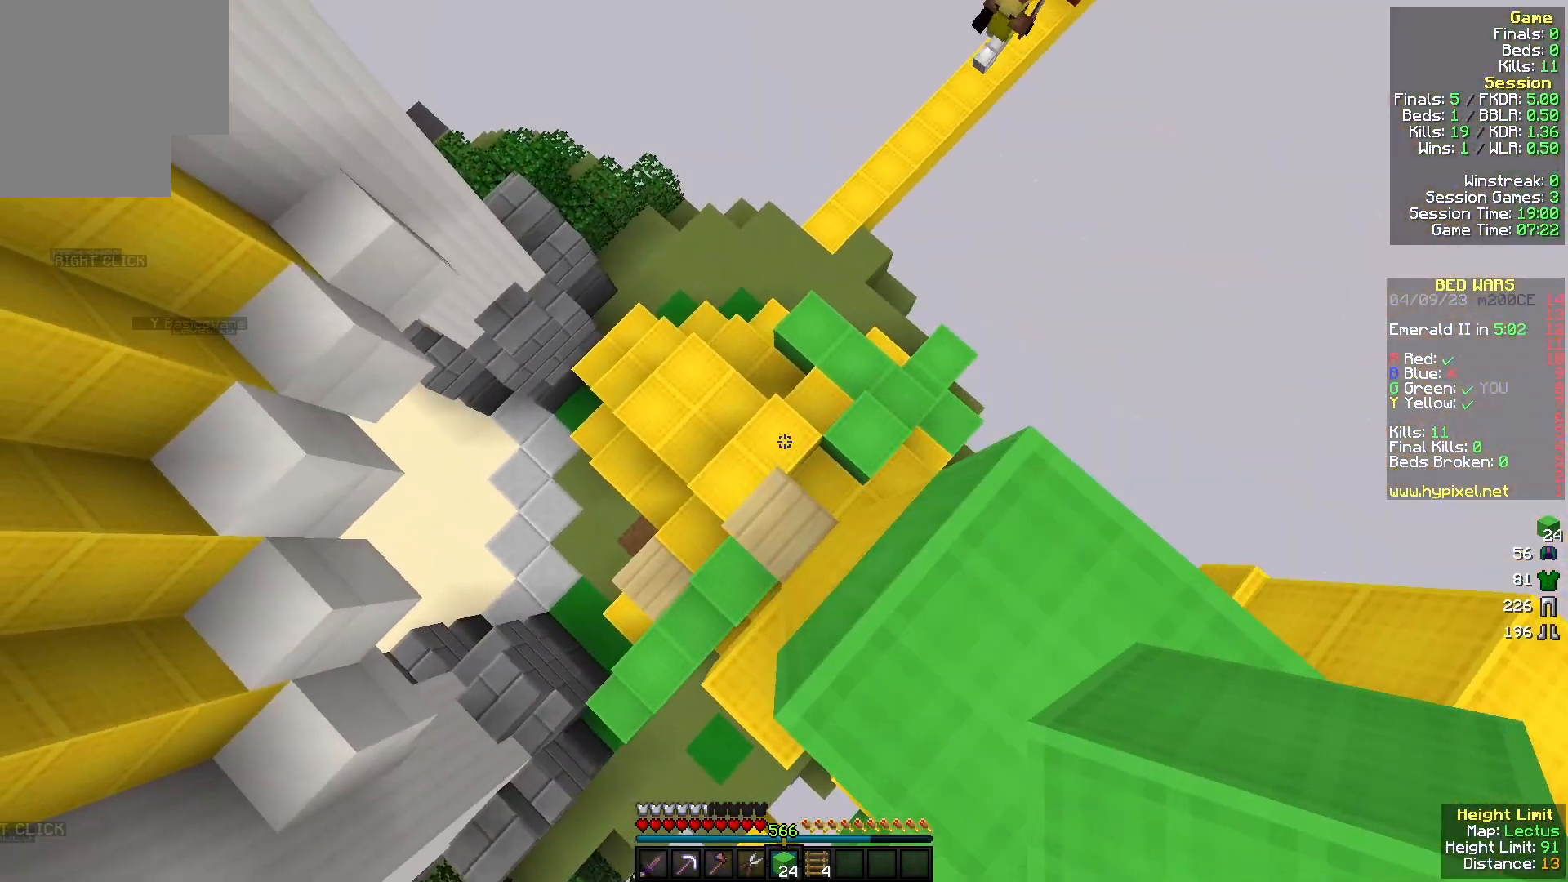
{"keys": [], "mouse": [], "events": [[300, "d", "up"]]}
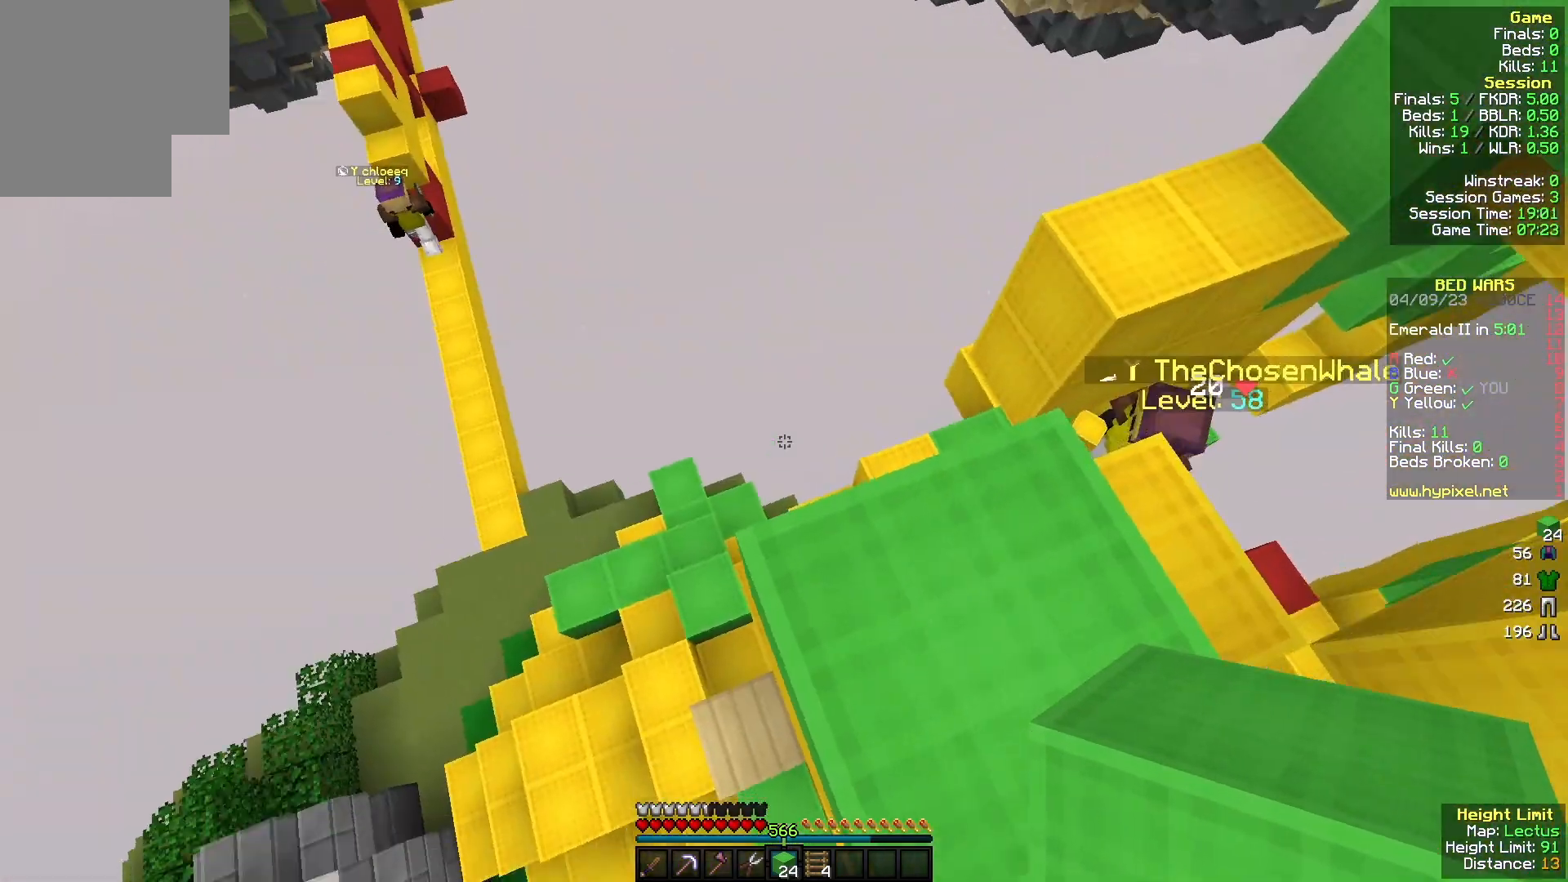
{"keys": ["d", "w"], "mouse": [], "events": [[133, "w", "down"], [367, "d", "down"]]}
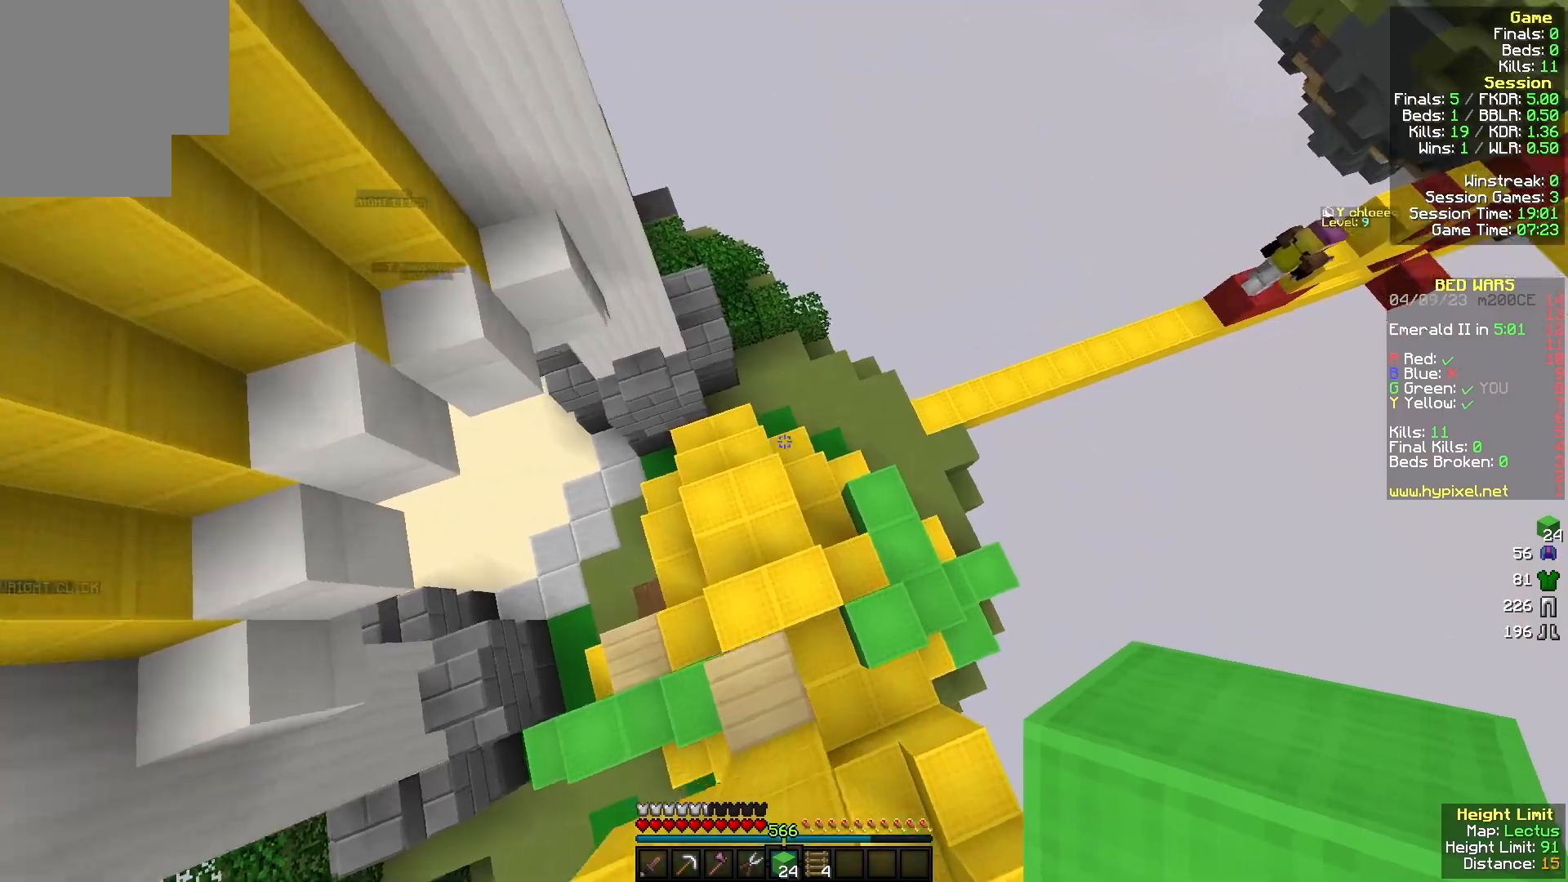
{"keys": [], "mouse": ["right"], "events": [[300, "w", "up"], [333, "d", "up"], [367, "mouse_right", "down"]]}
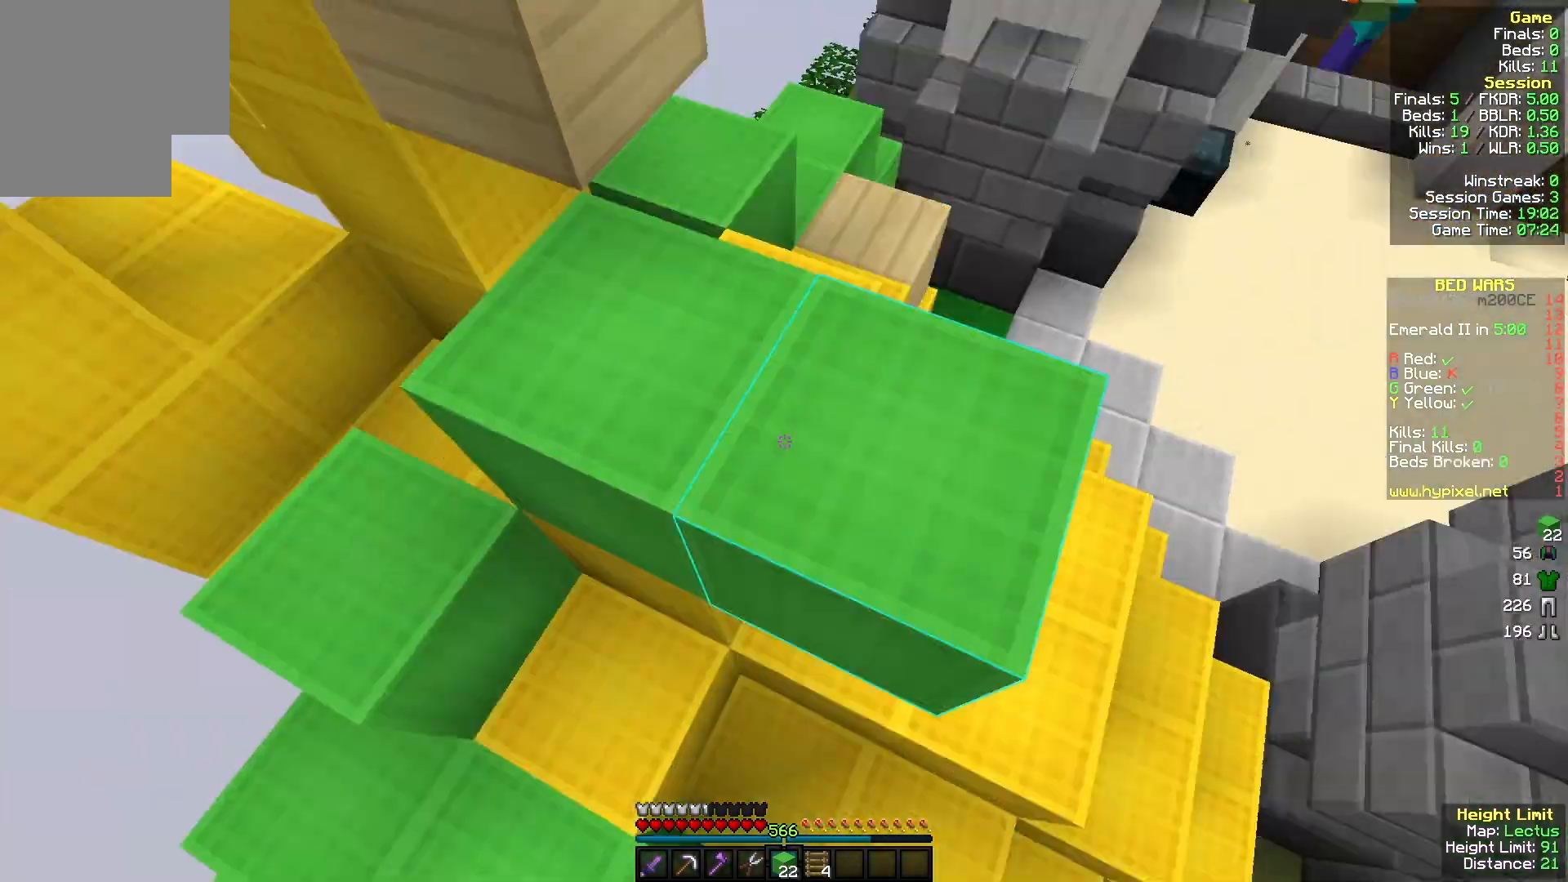
{"keys": [], "mouse": ["right"], "events": [[100, "a", "down"], [267, "a", "up"], [333, "mouse_right", "up"], [433, "mouse_right", "down"]]}
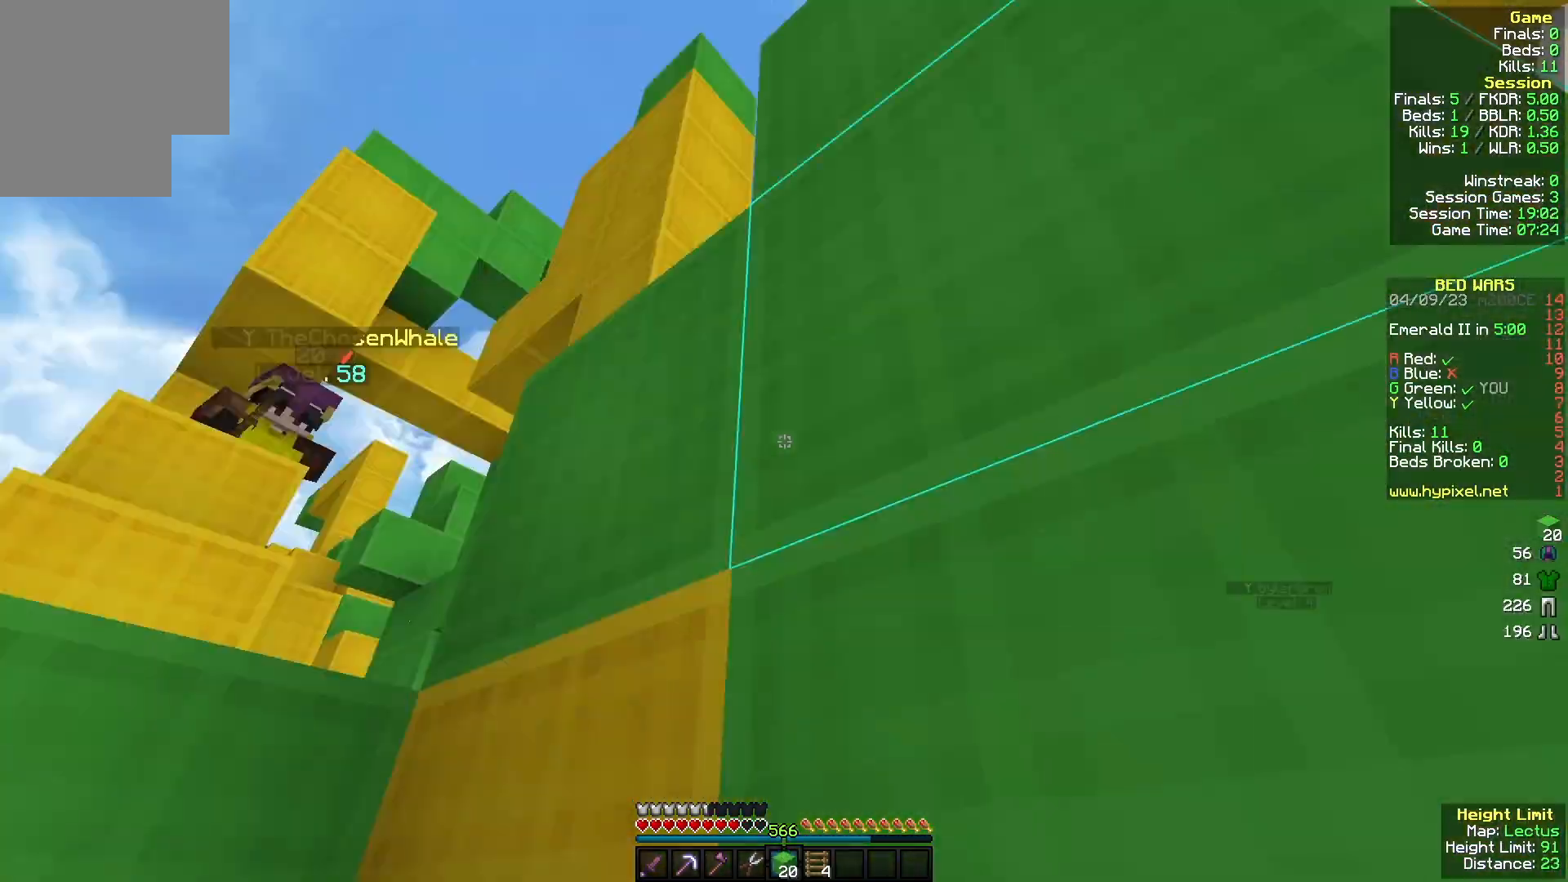
{"keys": ["a"], "mouse": ["right"], "events": [[100, "a", "down"]]}
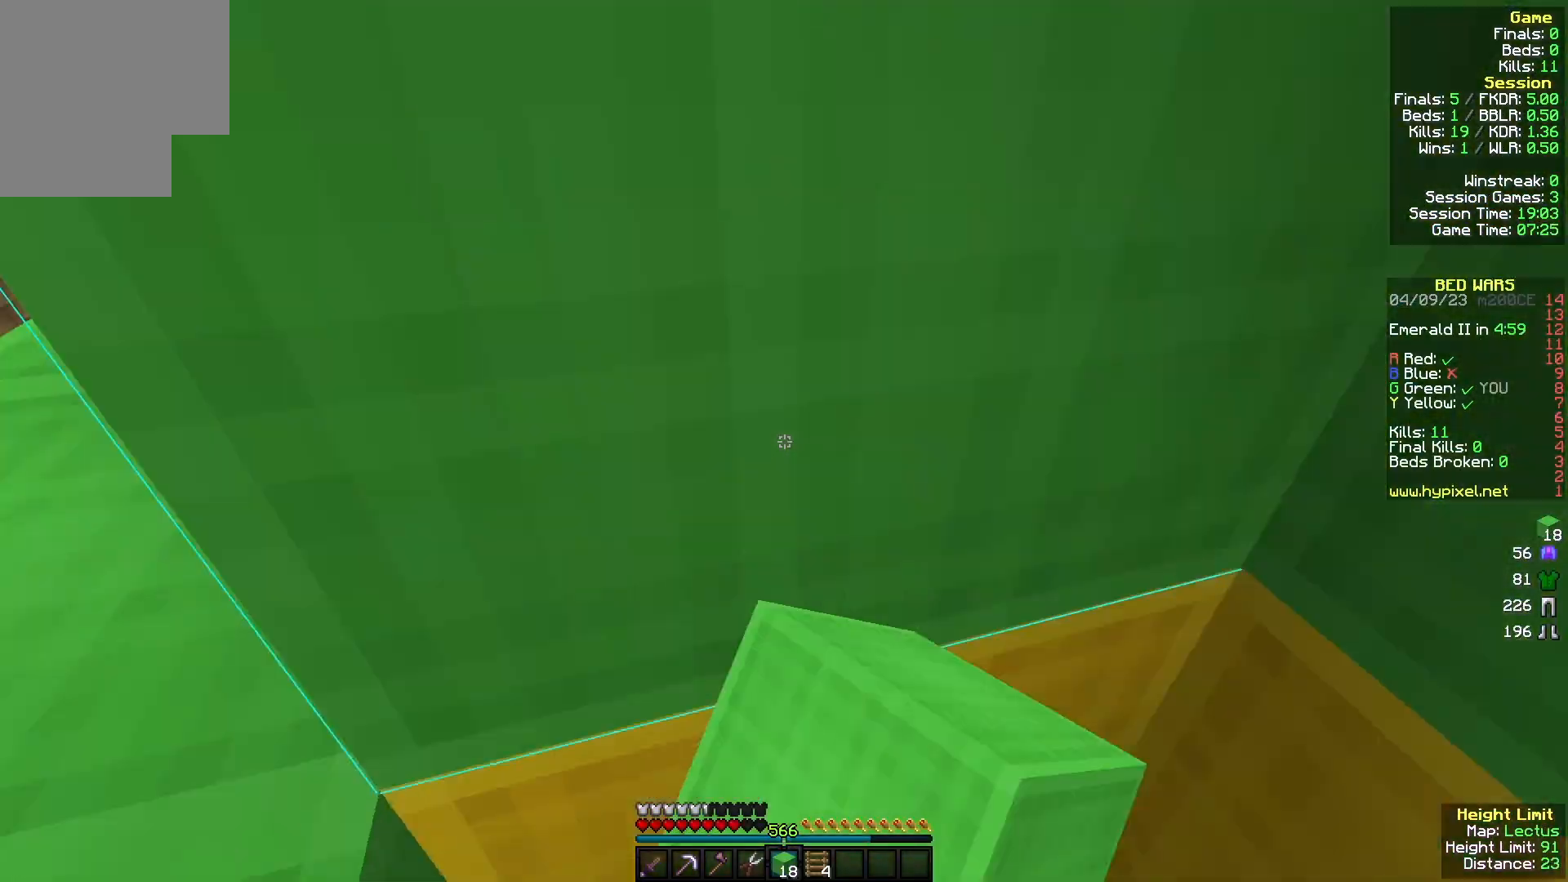
{"keys": ["s"], "mouse": ["left"], "events": [[200, "mouse_right", "up"], [200, "w", "down"], [233, "mouse_left", "down"], [367, "w", "up"], [500, "a", "up"], [500, "s", "down"]]}
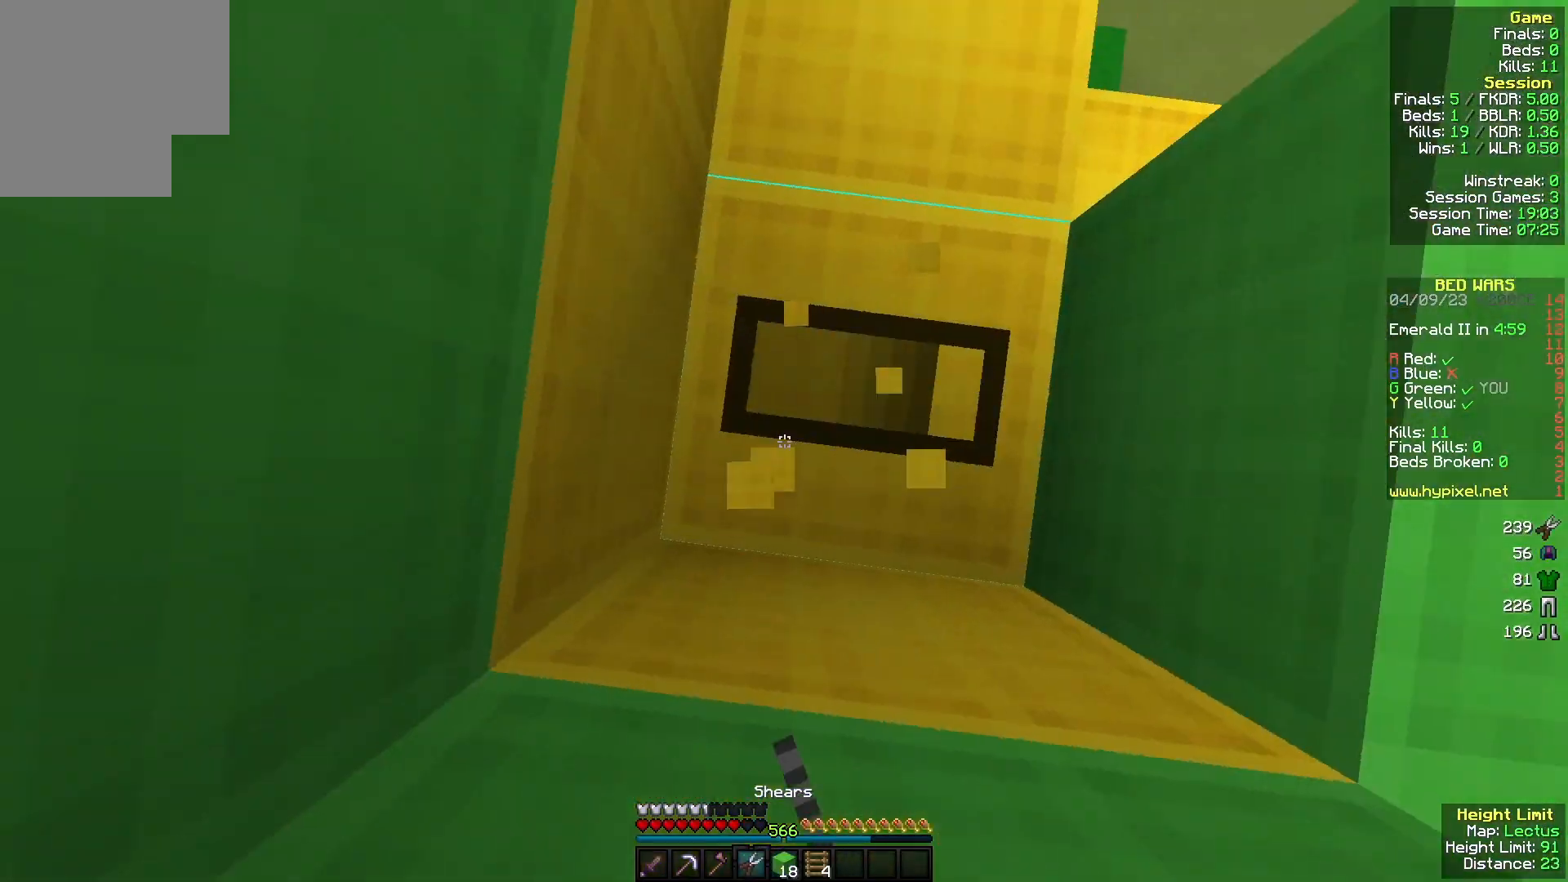
{"keys": ["a", "s"], "mouse": ["right"], "events": [[133, "a", "down"], [233, "mouse_left", "up"], [333, "mouse_right", "down"]]}
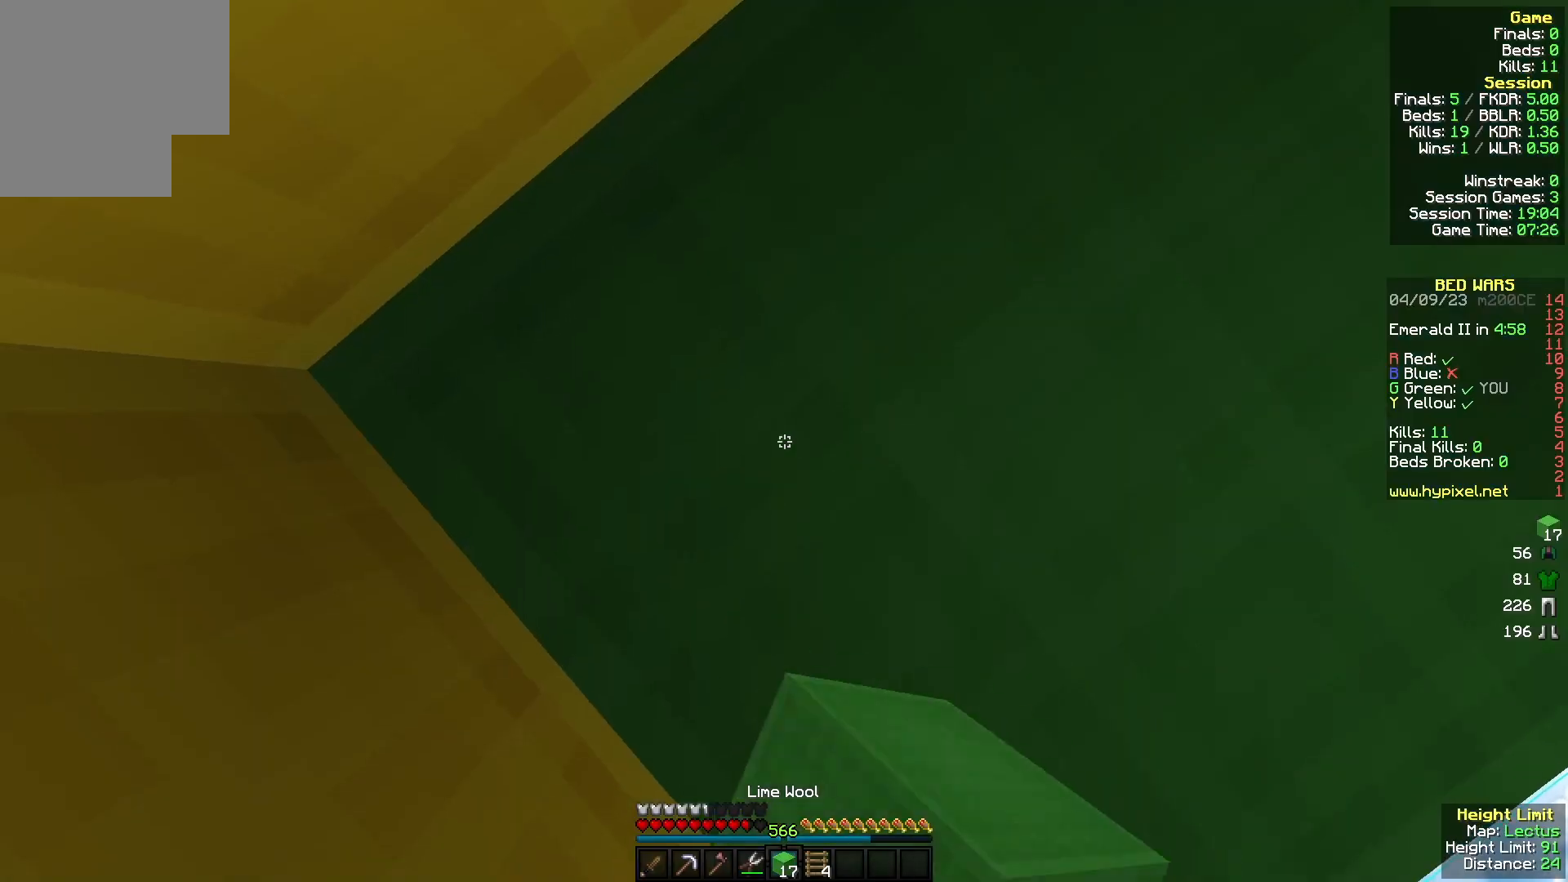
{"keys": [], "mouse": ["left"], "events": [[100, "a", "up"], [100, "mouse_left", "down"], [100, "s", "up"], [133, "mouse_right", "up"]]}
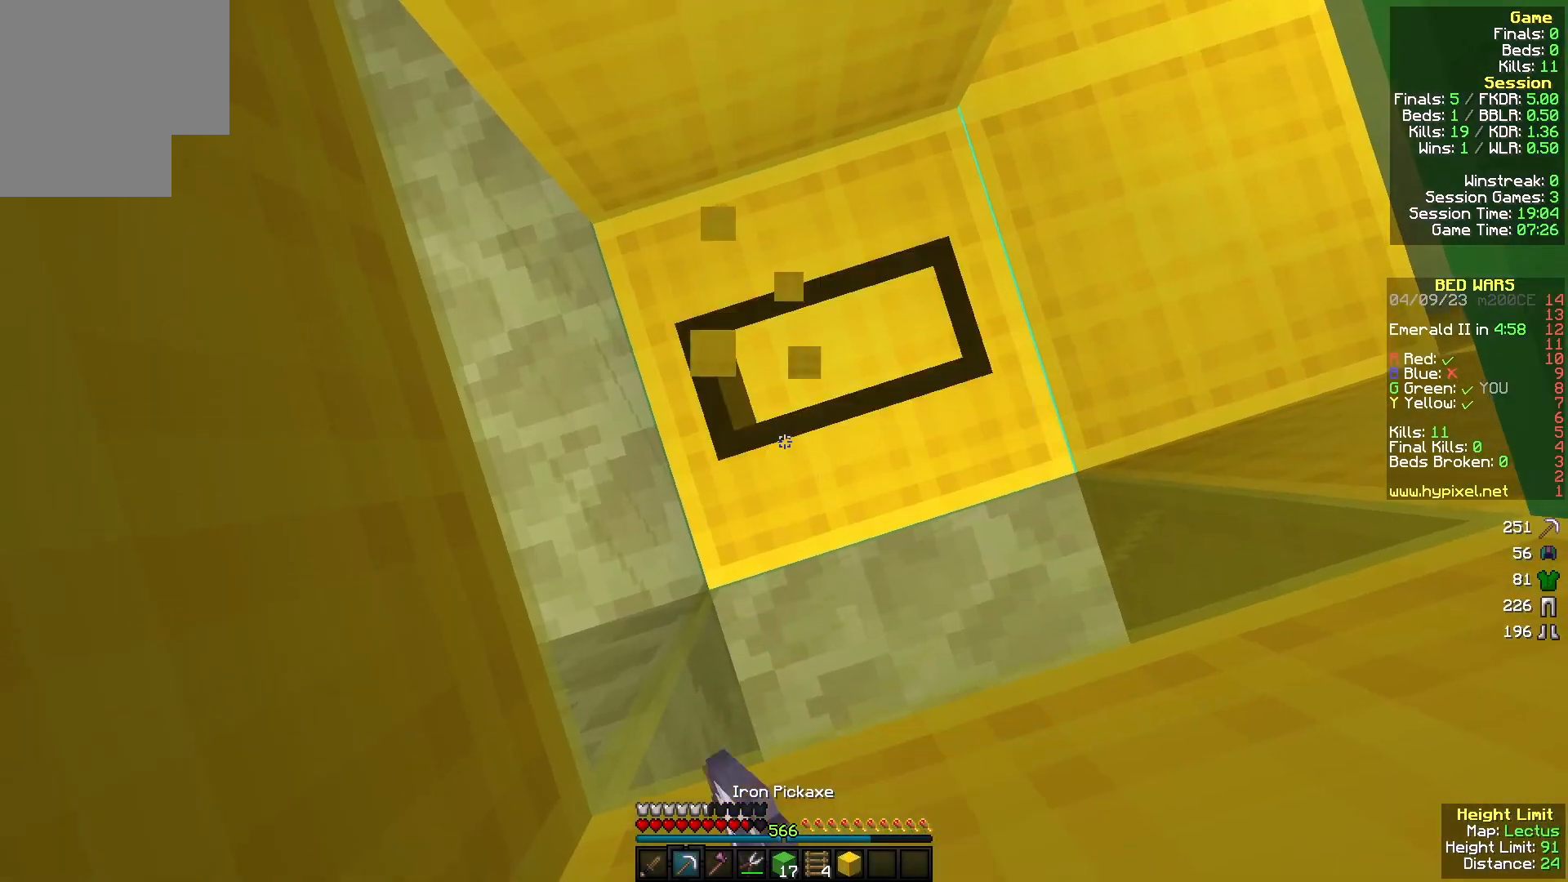
{"keys": [], "mouse": ["left"], "events": []}
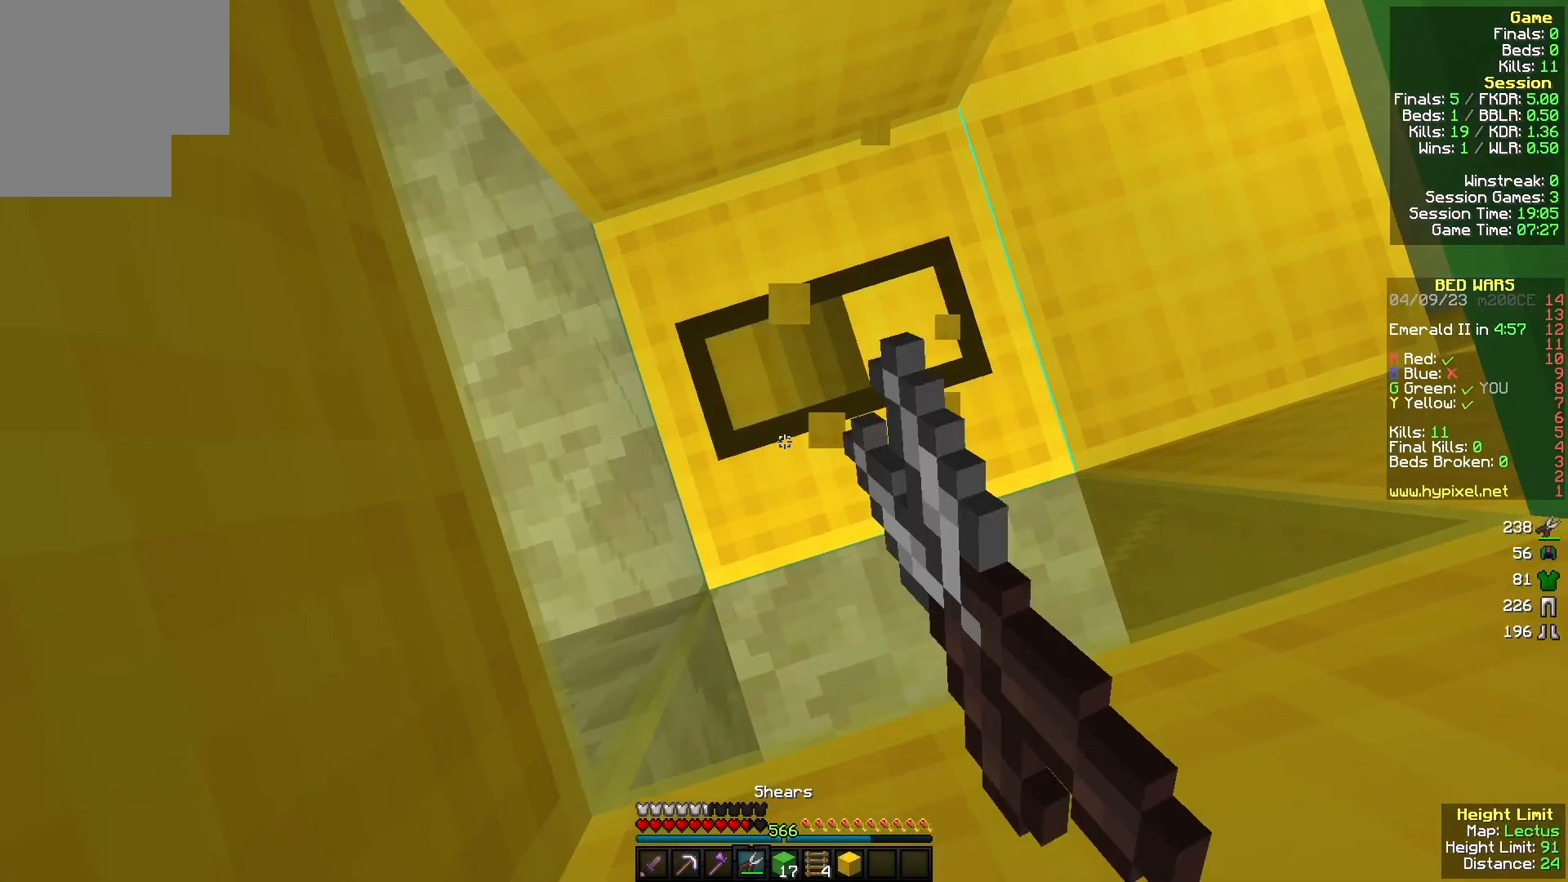
{"keys": [], "mouse": ["right"], "events": [[267, "mouse_left", "up"], [367, "mouse_right", "down"]]}
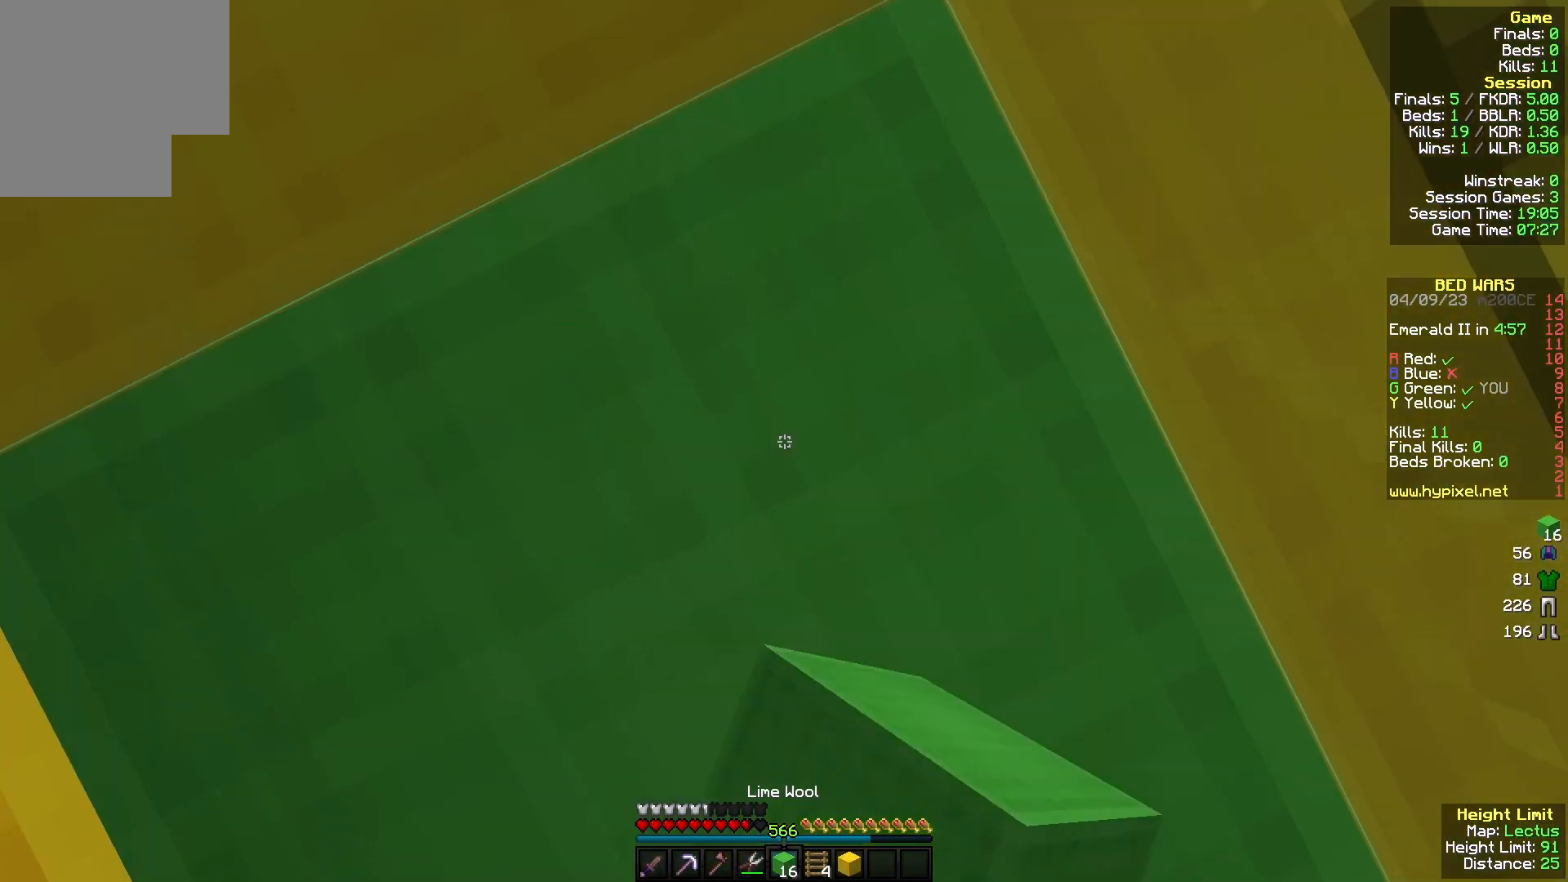
{"keys": [], "mouse": ["left"], "events": [[267, "mouse_right", "up"], [333, "mouse_left", "down"]]}
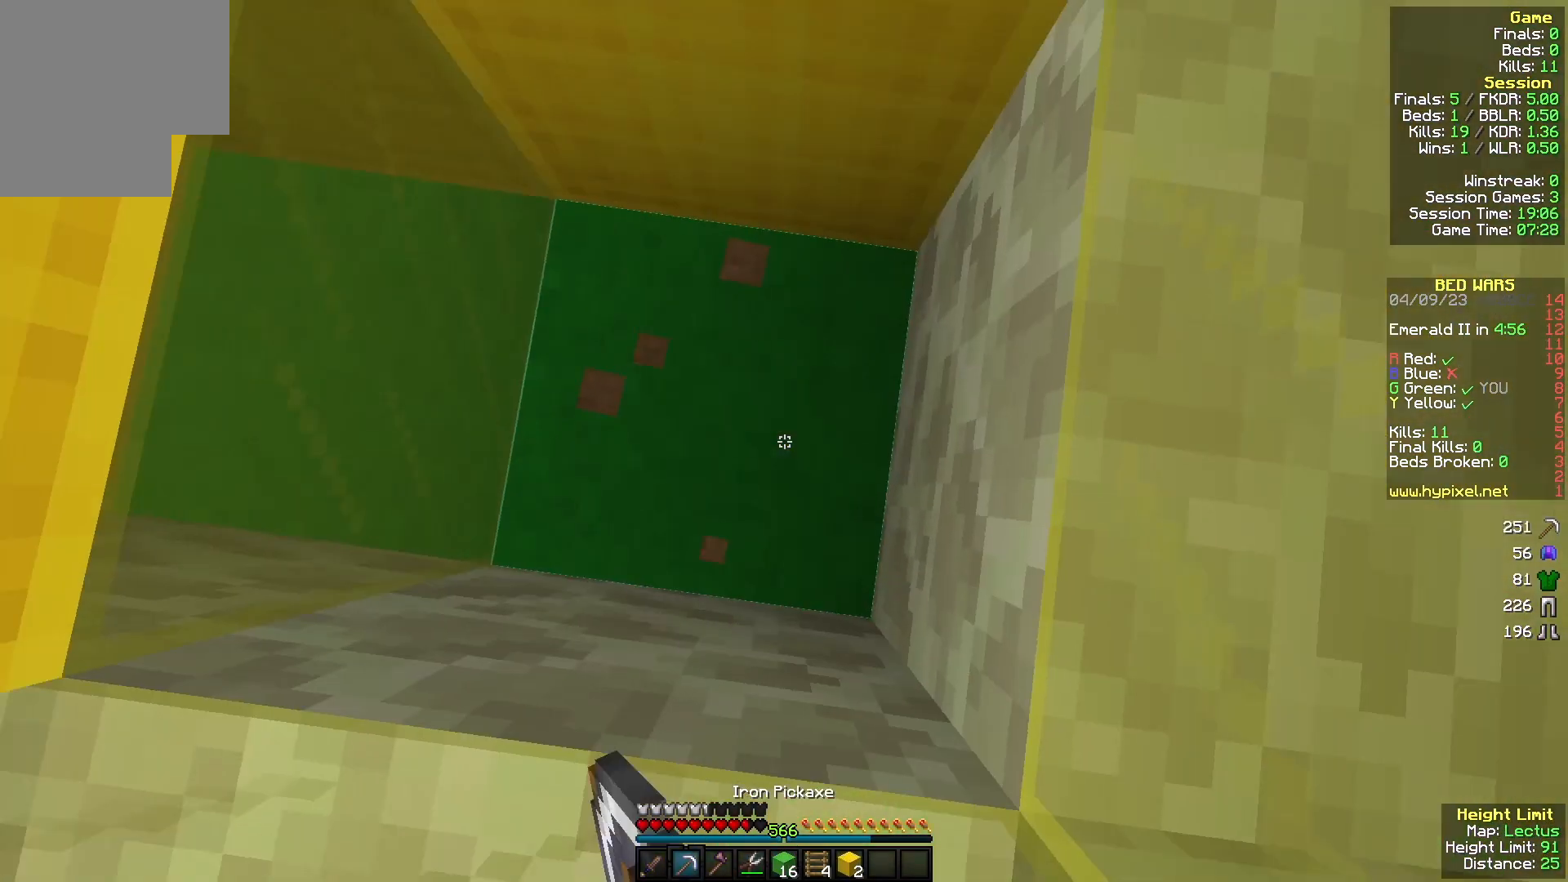
{"keys": ["s"], "mouse": ["left"], "events": [[100, "a", "down"], [133, "s", "down"], [433, "a", "up"]]}
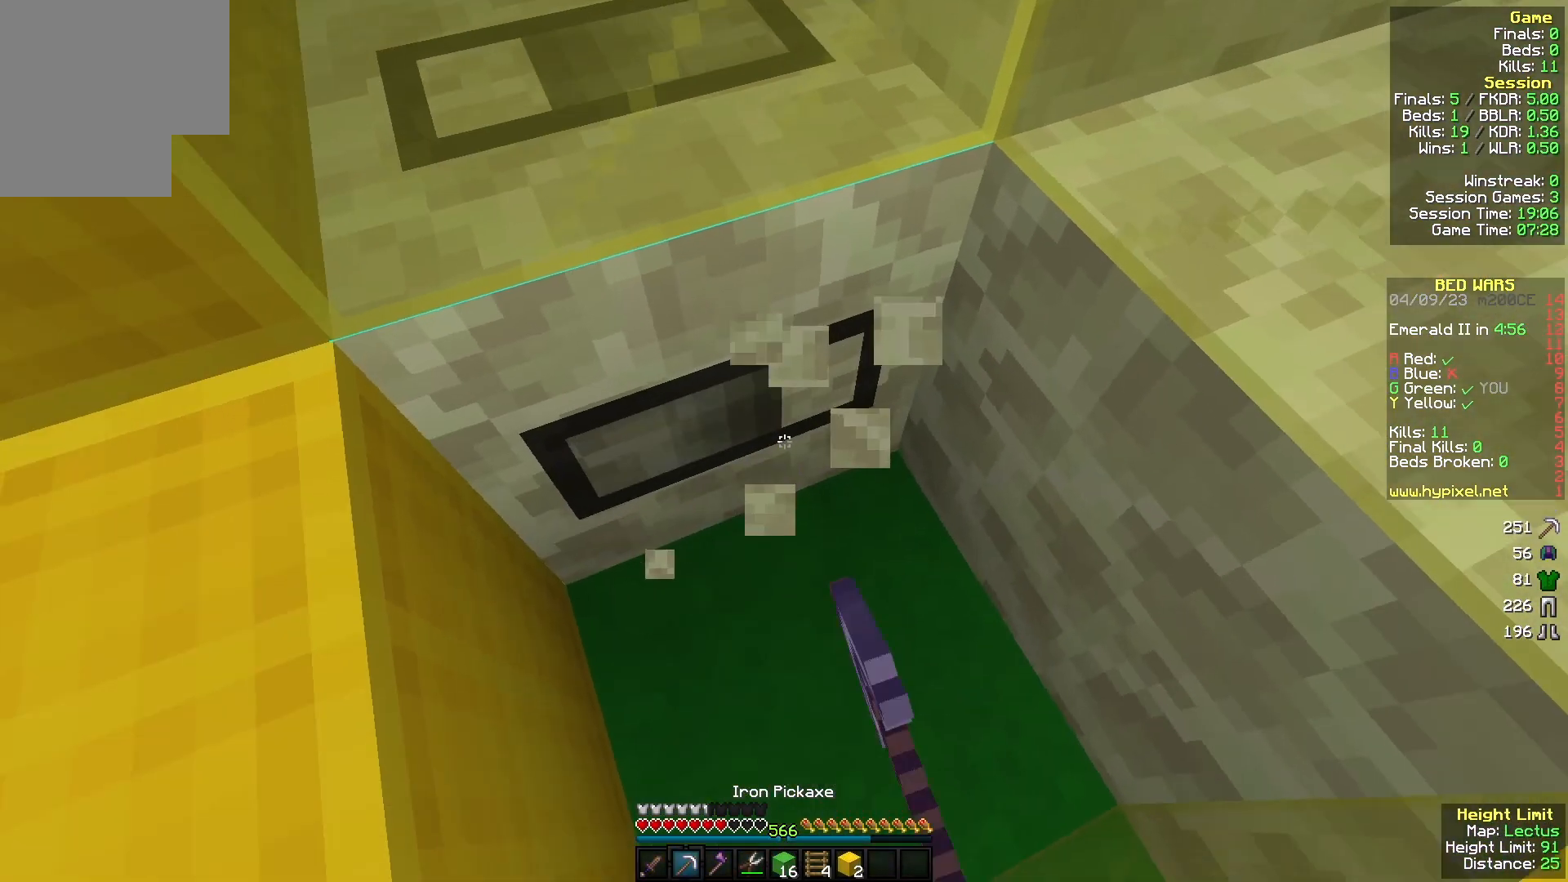
{"keys": [], "mouse": ["left"], "events": [[100, "s", "up"]]}
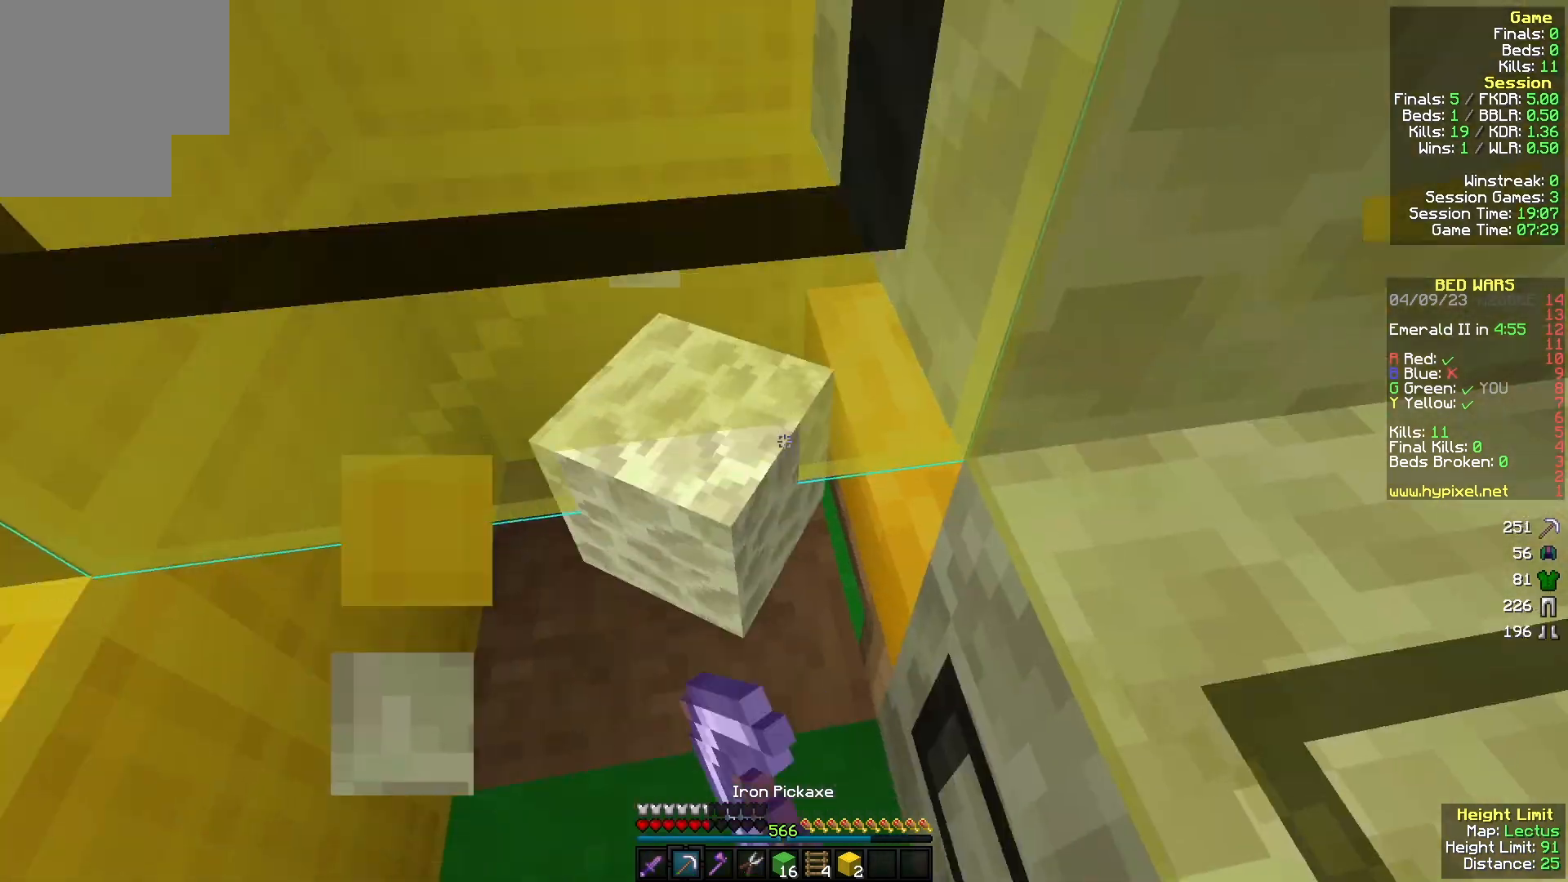
{"keys": [], "mouse": ["left"], "events": []}
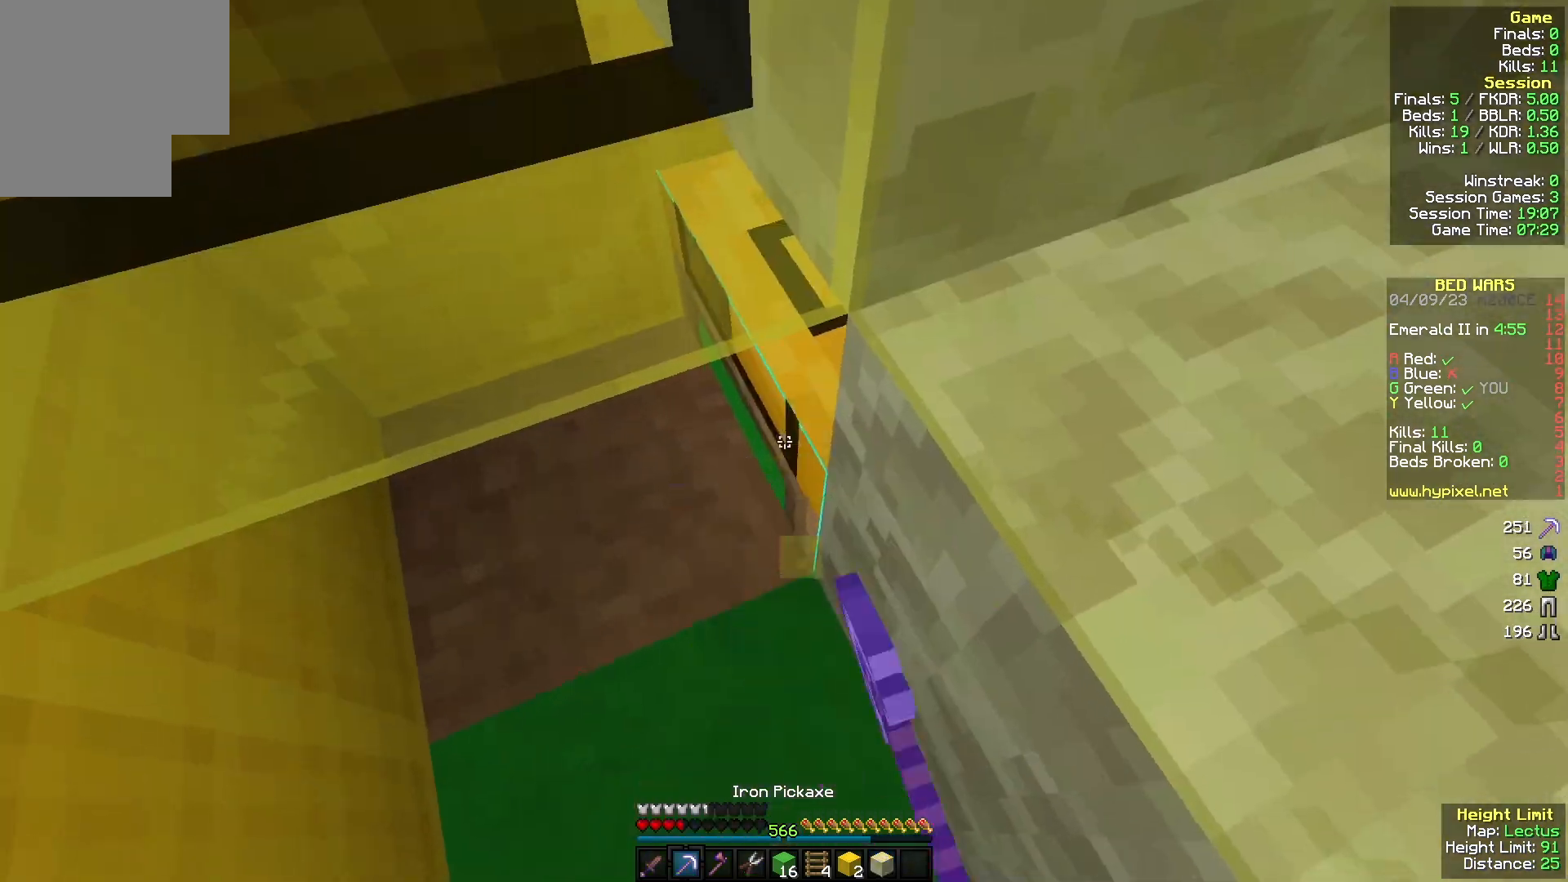
{"keys": [], "mouse": ["left"], "events": [[433, "mouse_left", "up"], [500, "mouse_left", "down"]]}
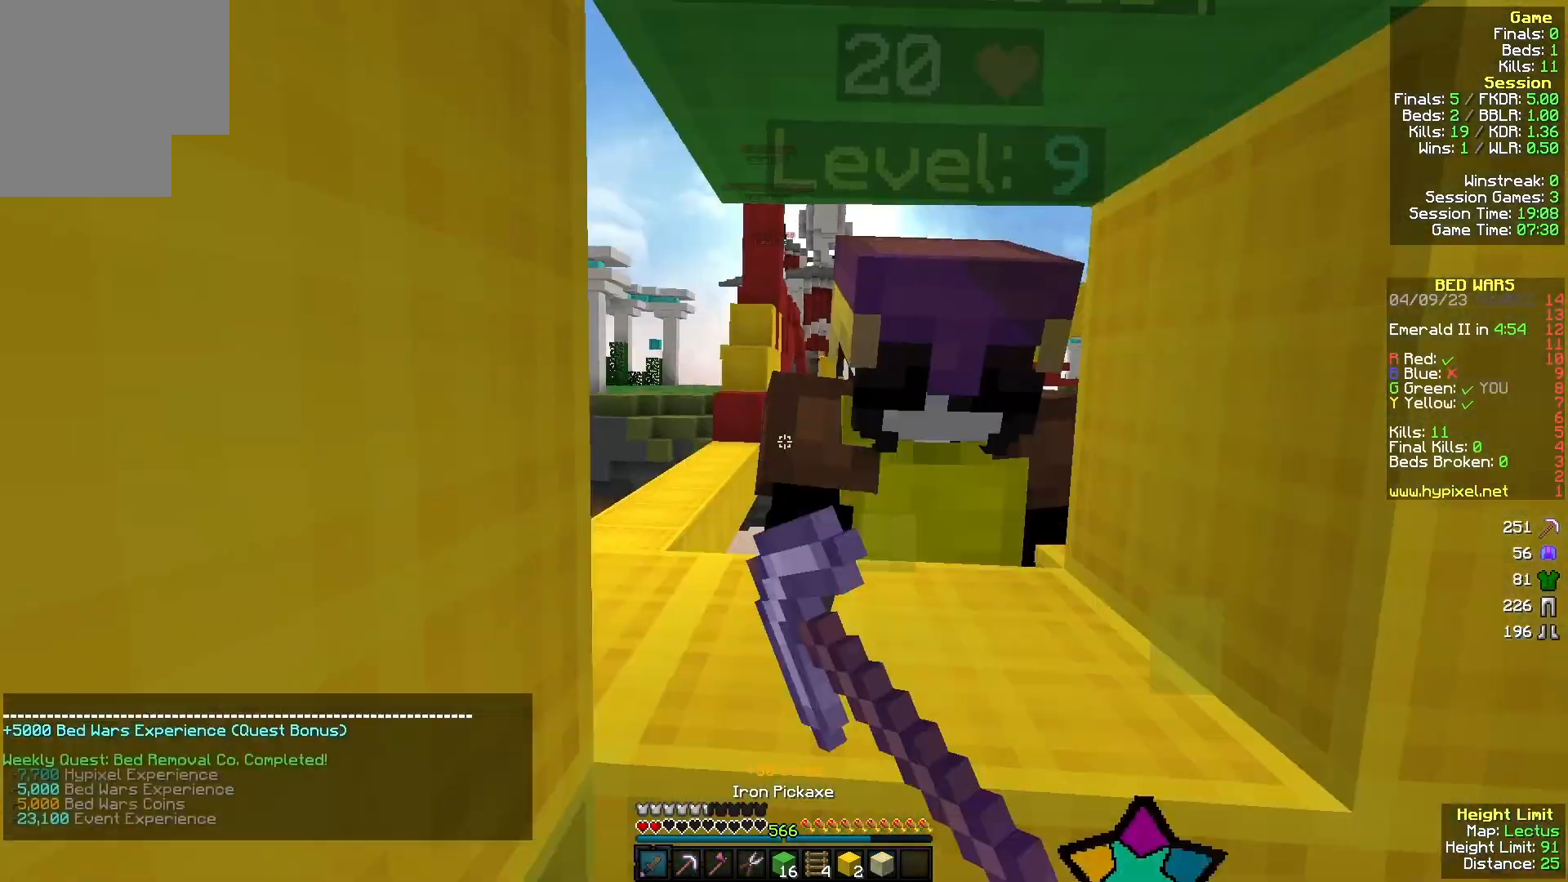
{"keys": [], "mouse": ["left"], "events": [[300, "mouse_left", "up"], [367, "mouse_left", "down"]]}
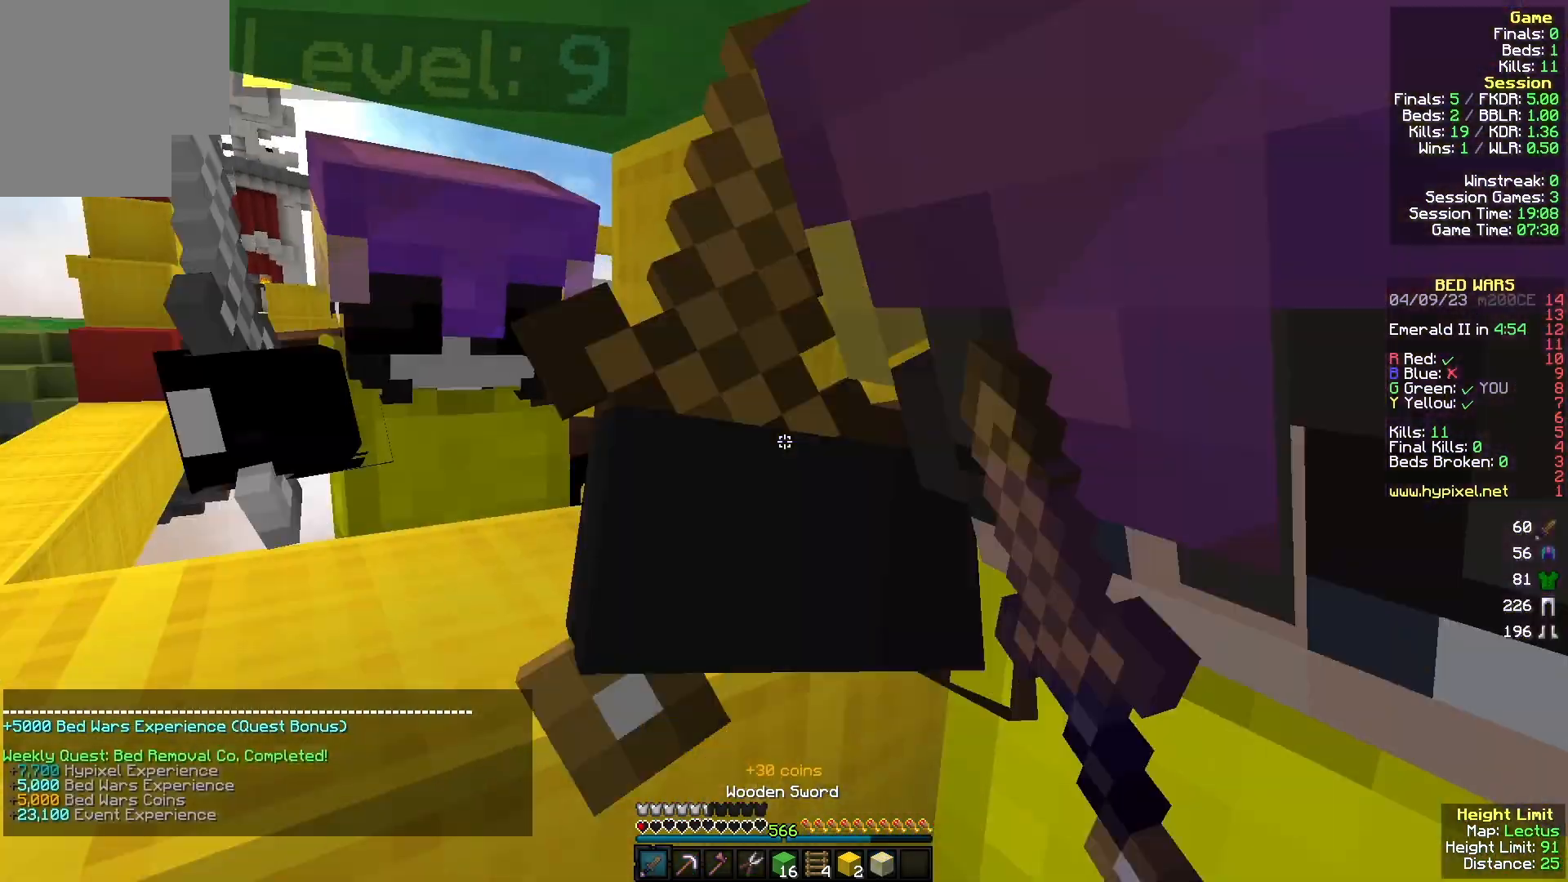
{"keys": ["w"], "mouse": ["left"], "events": [[167, "w", "down"]]}
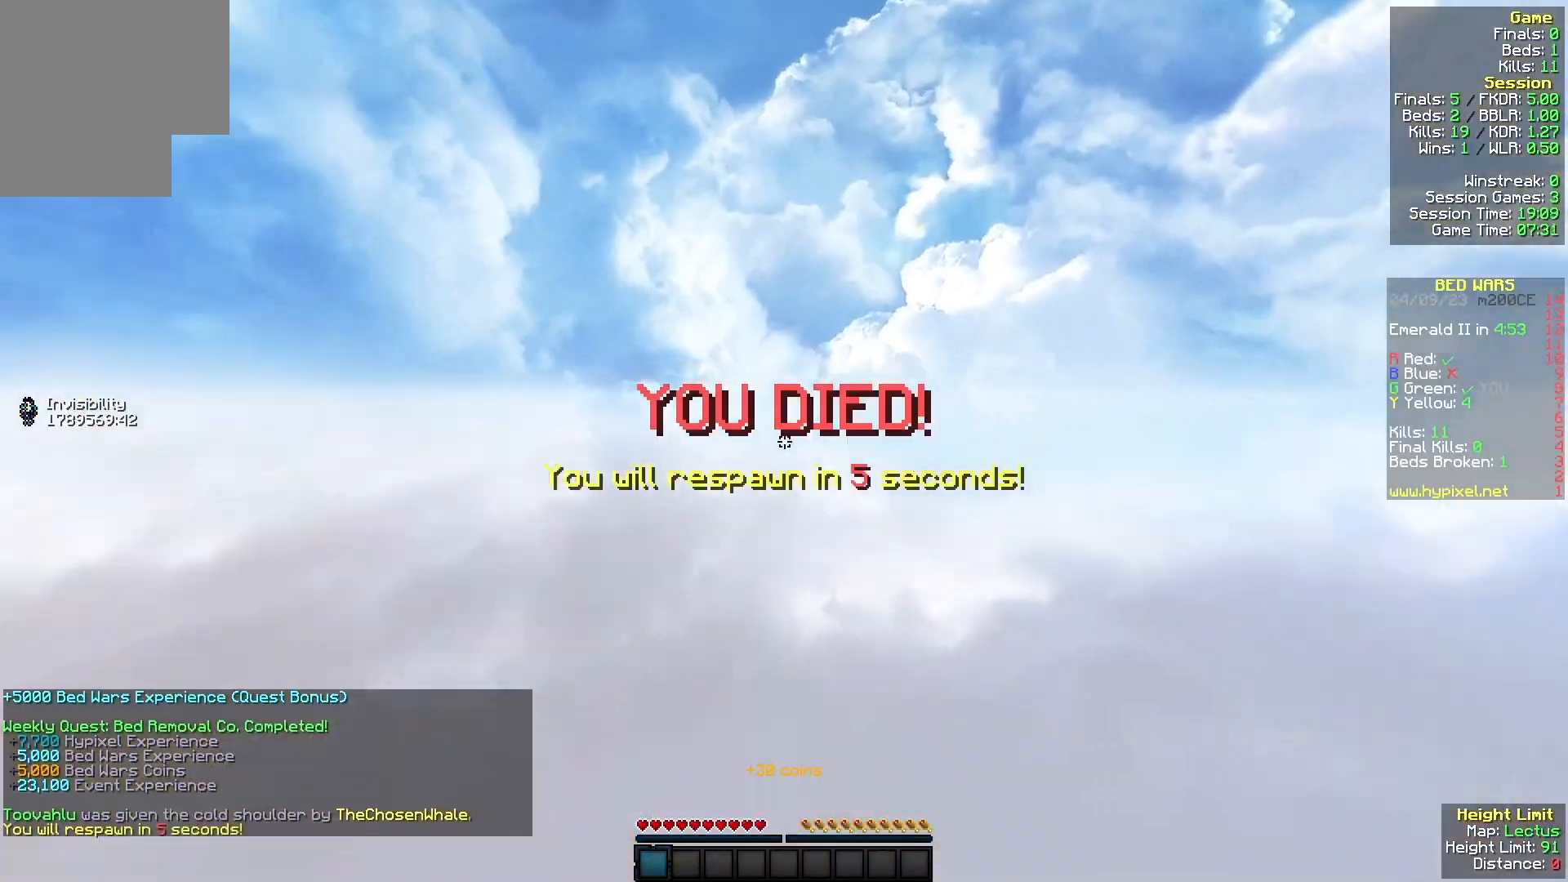
{"keys": [], "mouse": [], "events": [[133, "mouse_left", "up"], [233, "w", "up"]]}
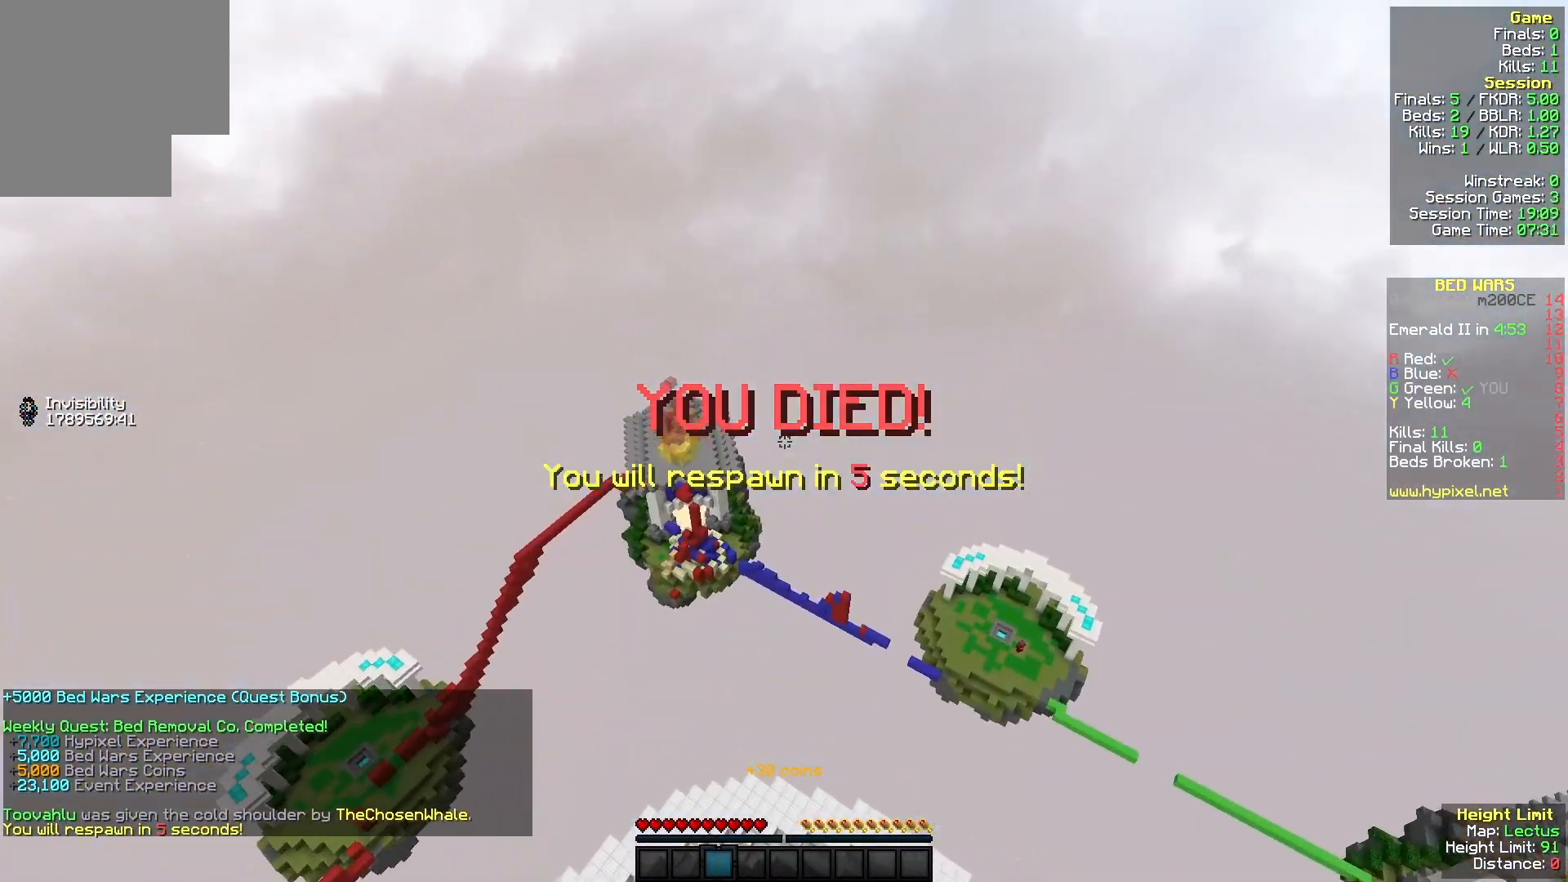
{"keys": [], "mouse": [], "events": []}
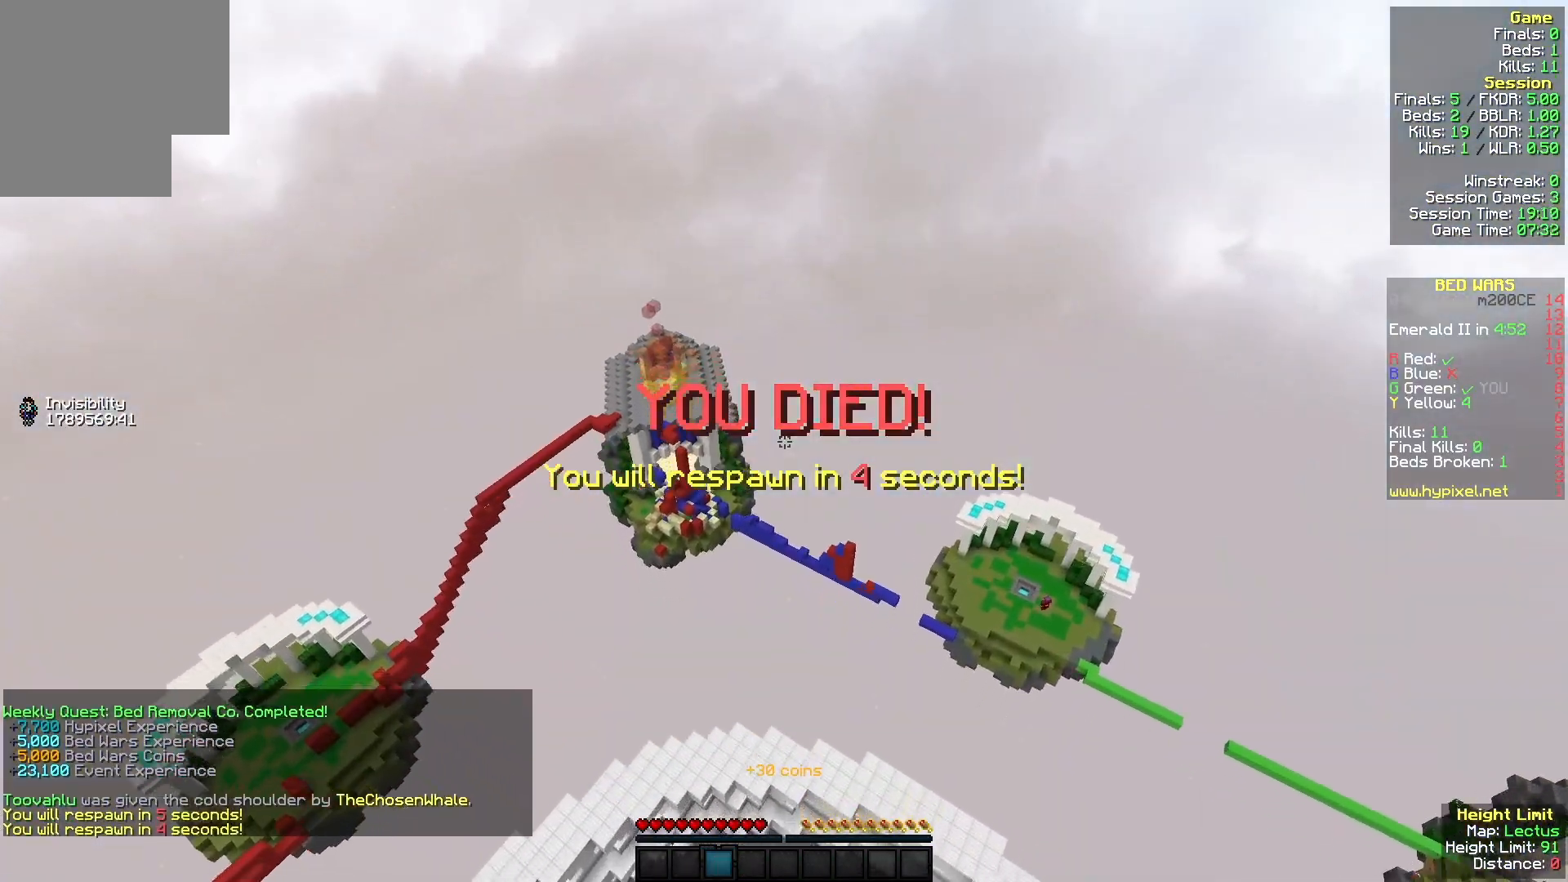
{"keys": ["w"], "mouse": [], "events": [[100, "w", "down"]]}
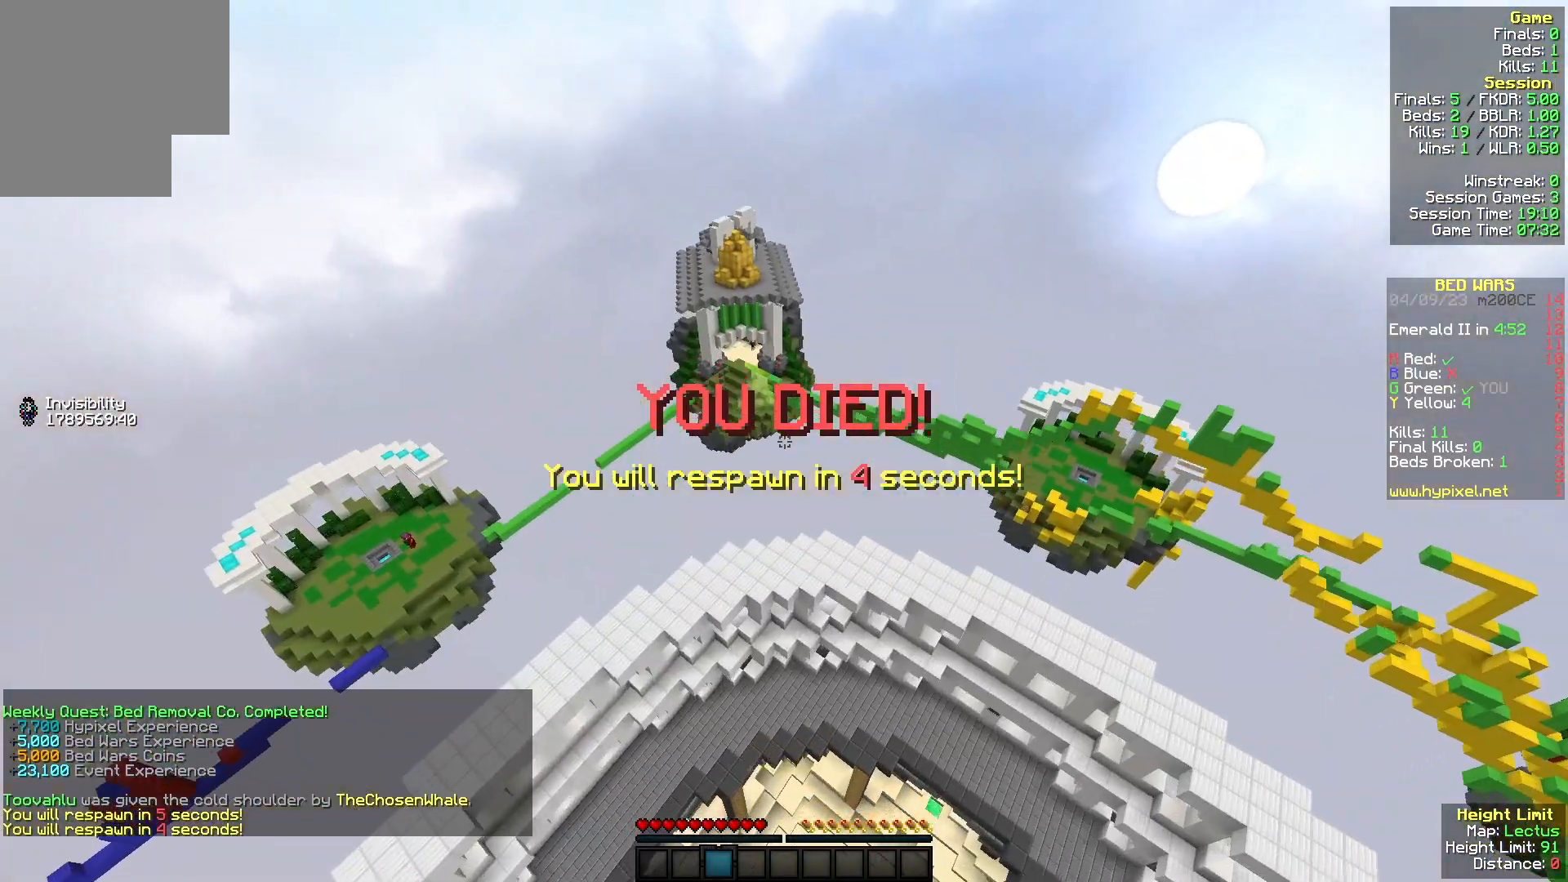
{"keys": ["w"], "mouse": [], "events": []}